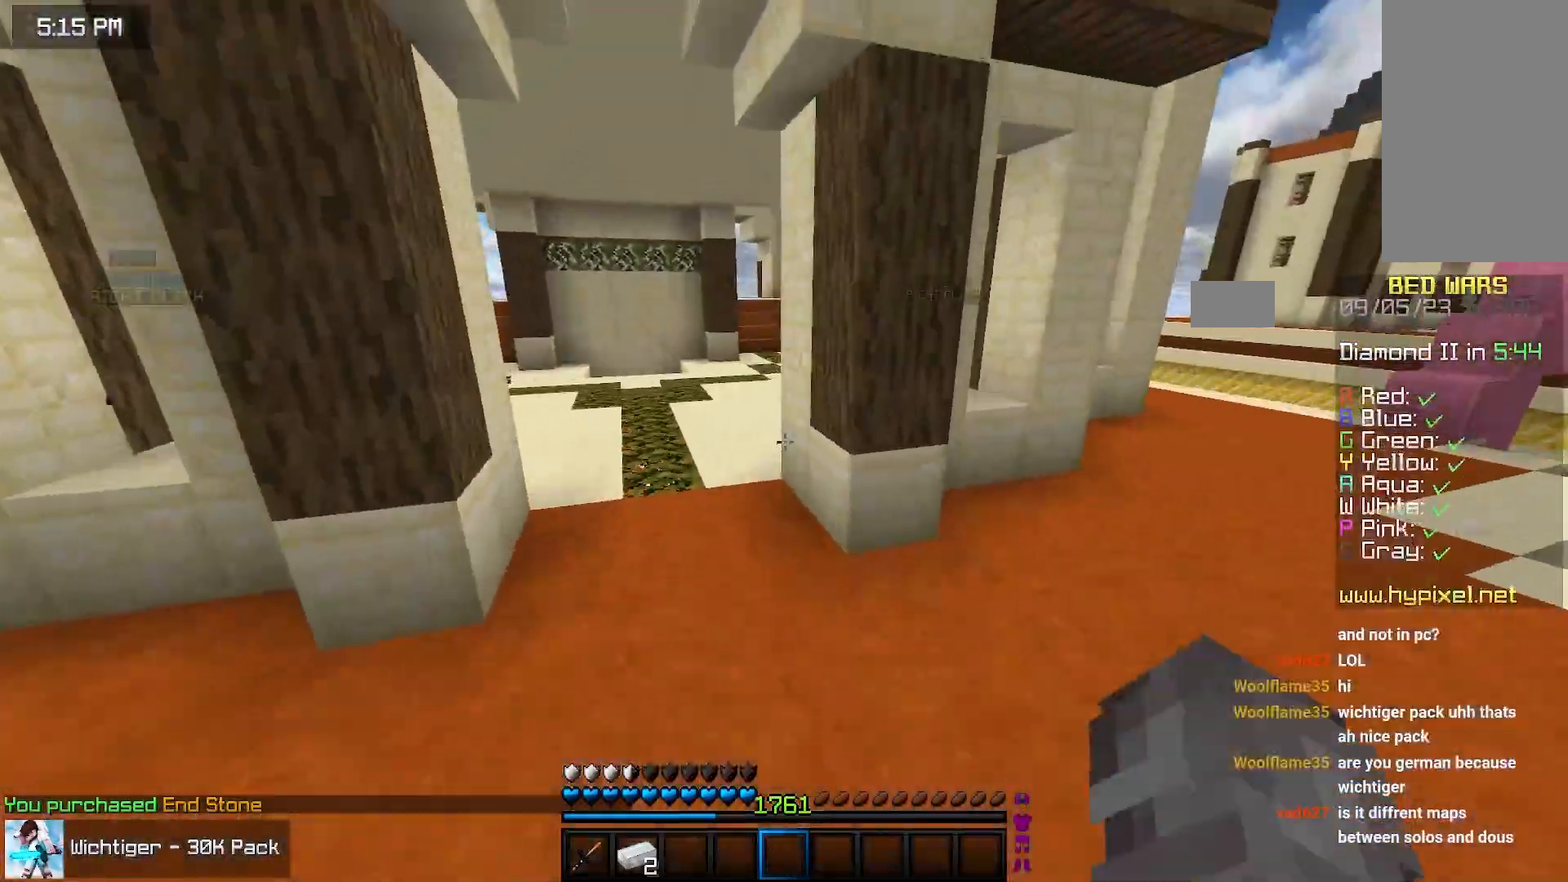
Gameplay with keyboard and mouse; each line is a JSON object with the keys and mouse buttons held at the frame after it. "events" lists presses ("down") and releases ("up") of "down", "left", "right", "space", "up", "mouse_left" and "mouse_right" between this image and that frame as [ms after this image, input, new state], when the widget could be followed in between. "mouse_left", "mouse_right" = the "left", "right" buttons of the "mouse" list. No other keys are recorded. Fast repeated clicks can show as one long hold. Mouse movement is not recorded.
{"keys": ["right", "space", "up"], "mouse": []}
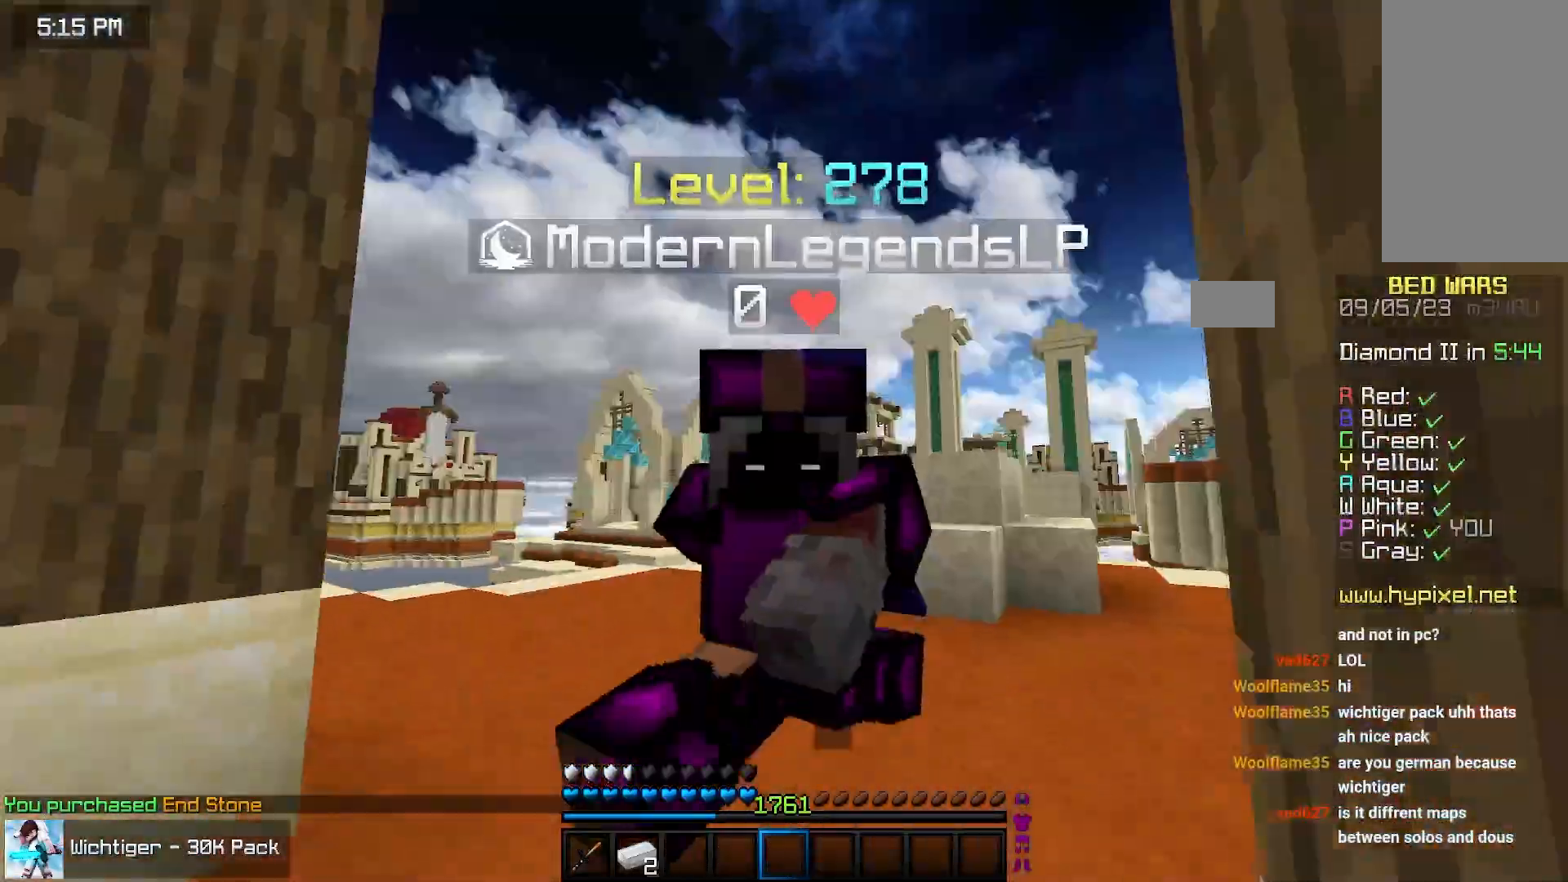
{"keys": ["right", "space", "up"], "mouse": [], "events": []}
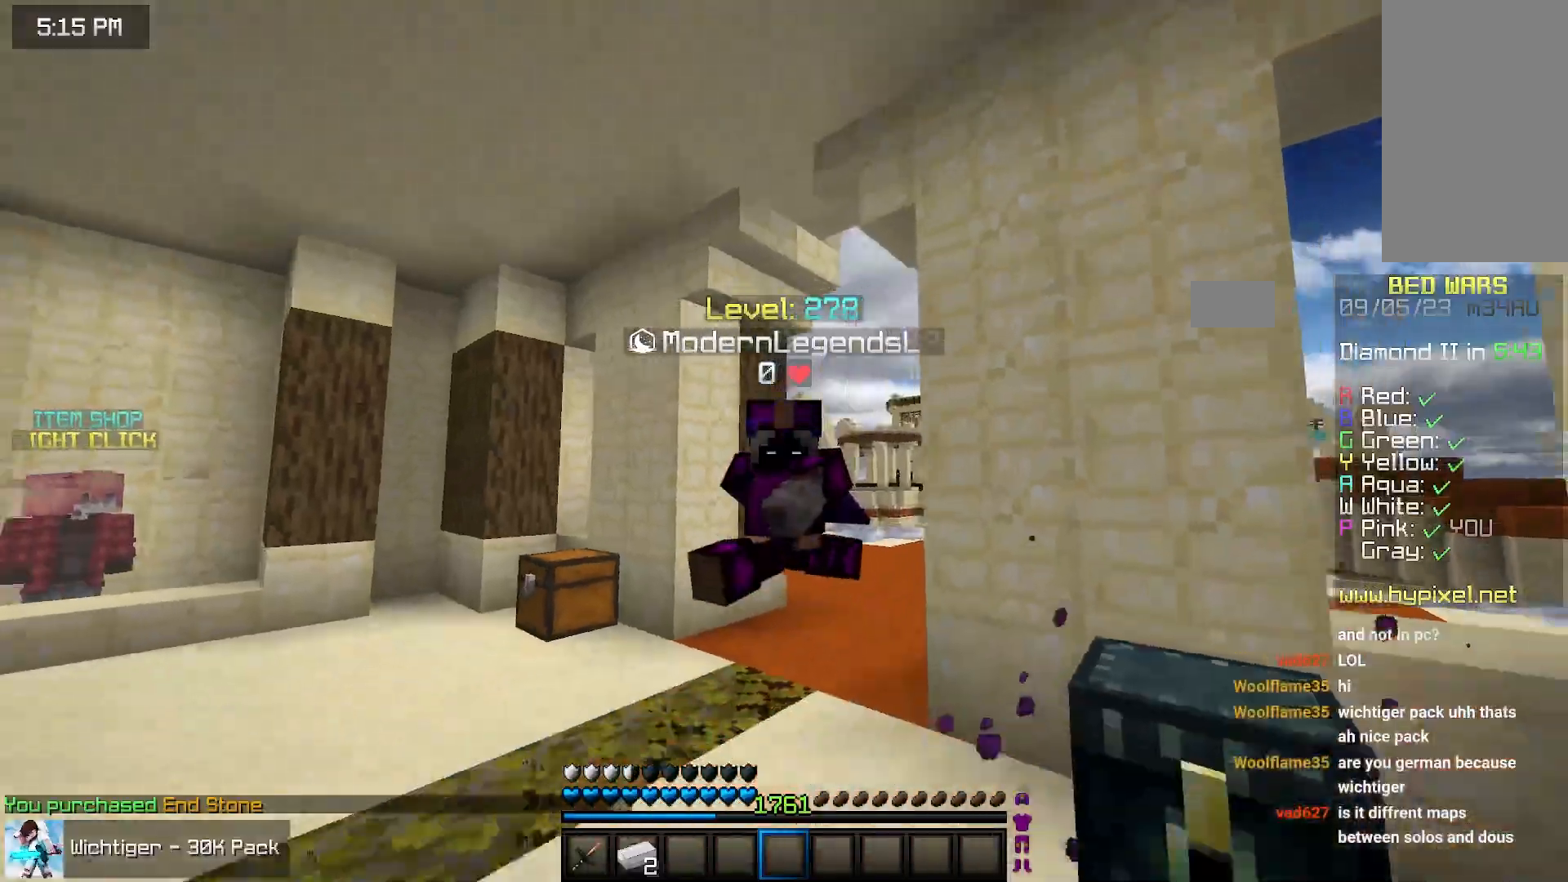
{"keys": ["right", "space", "up"], "mouse": [], "events": []}
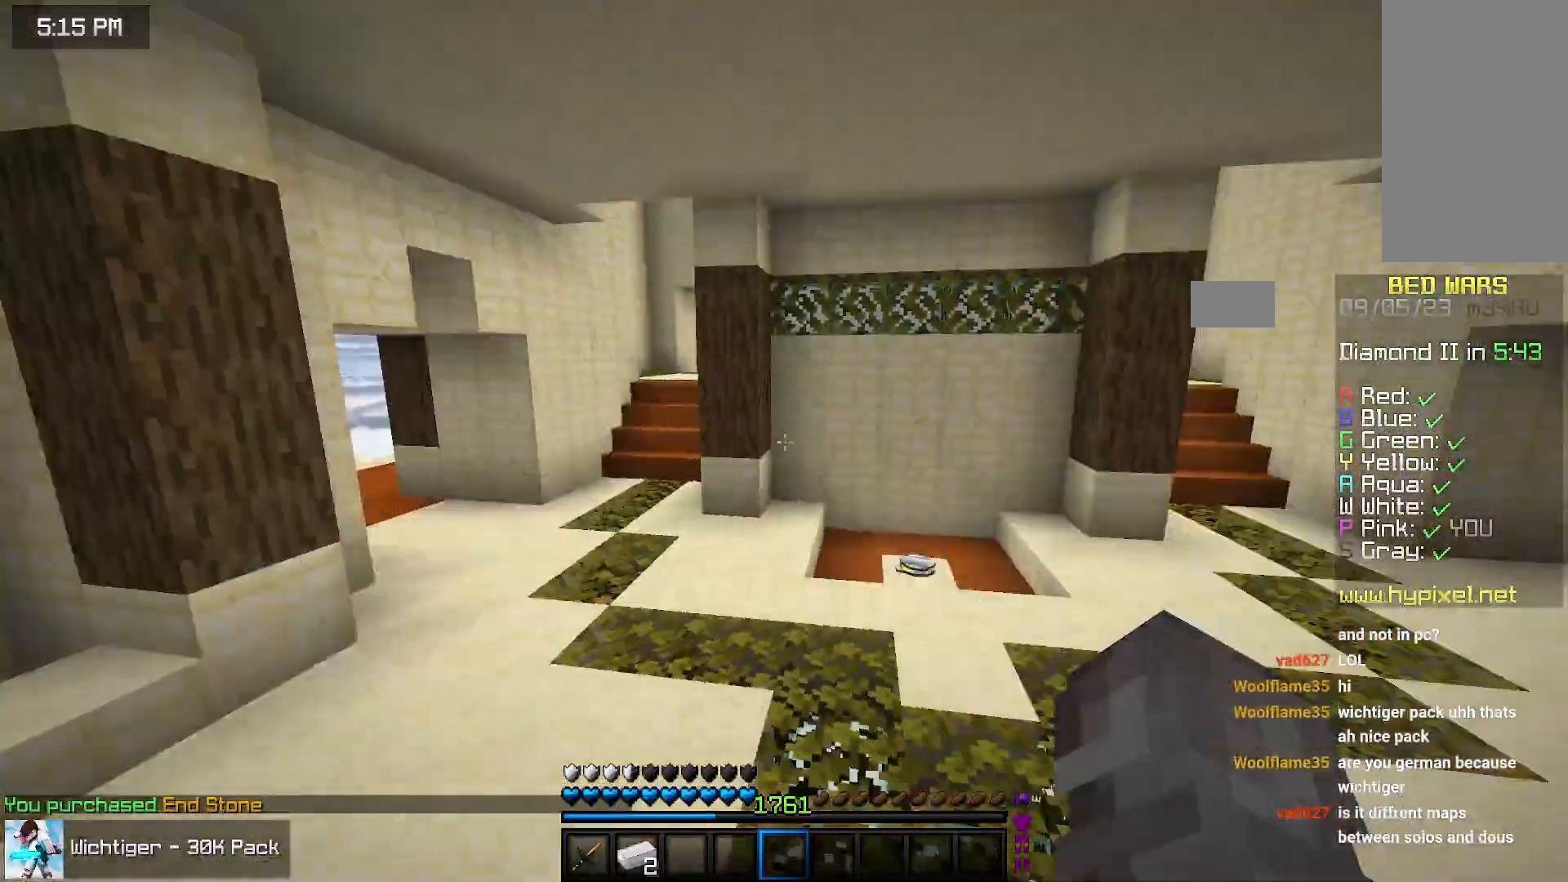
{"keys": ["up"], "mouse": [], "events": [[83, "right", "up"], [500, "space", "up"]]}
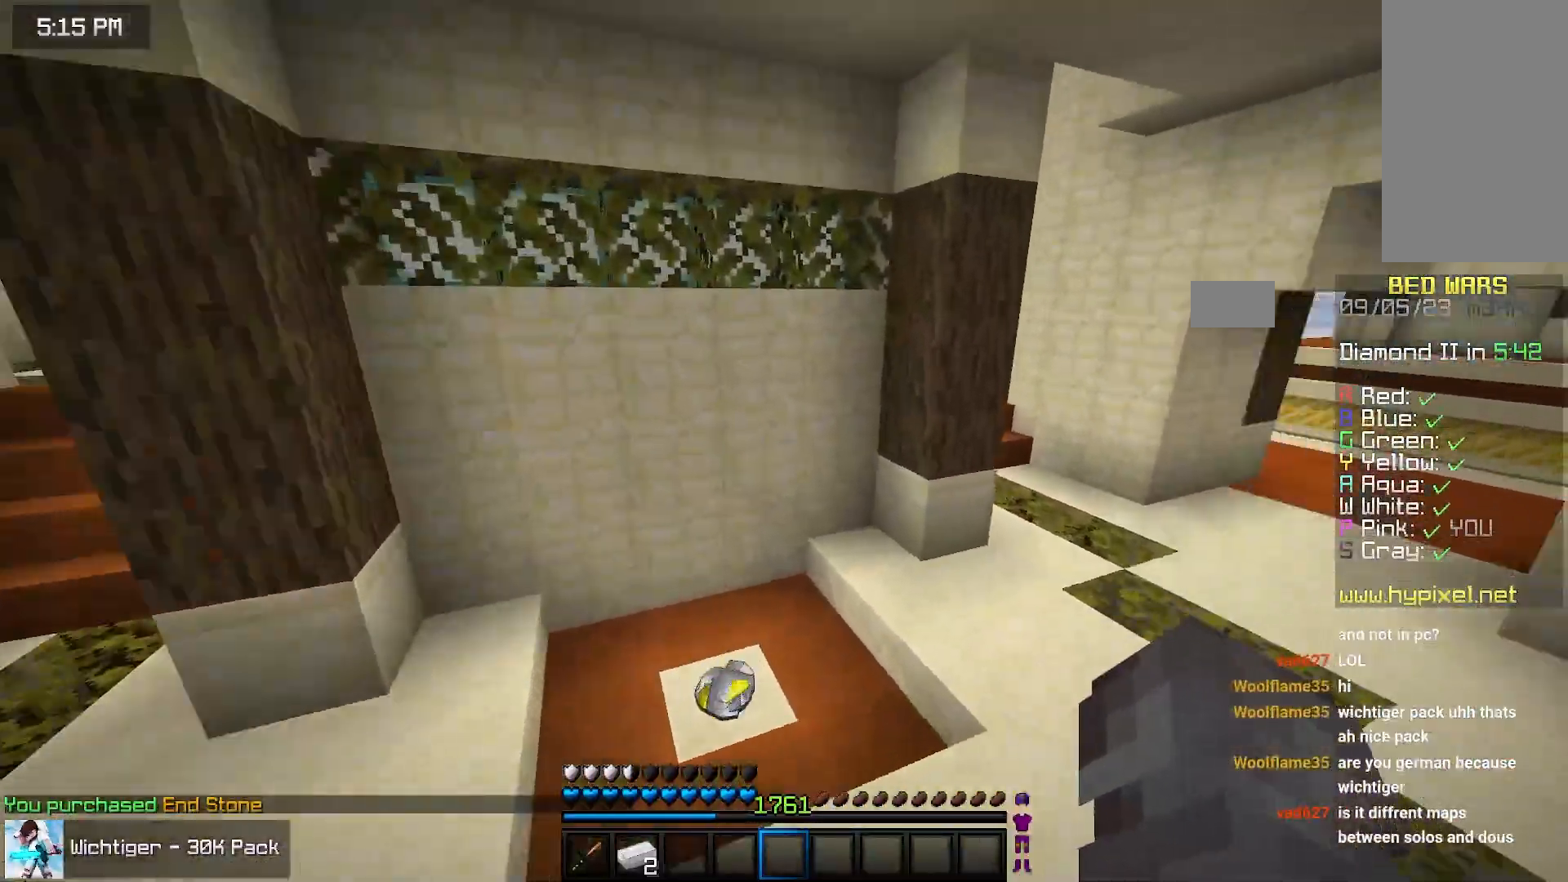
{"keys": ["up"], "mouse": [], "events": []}
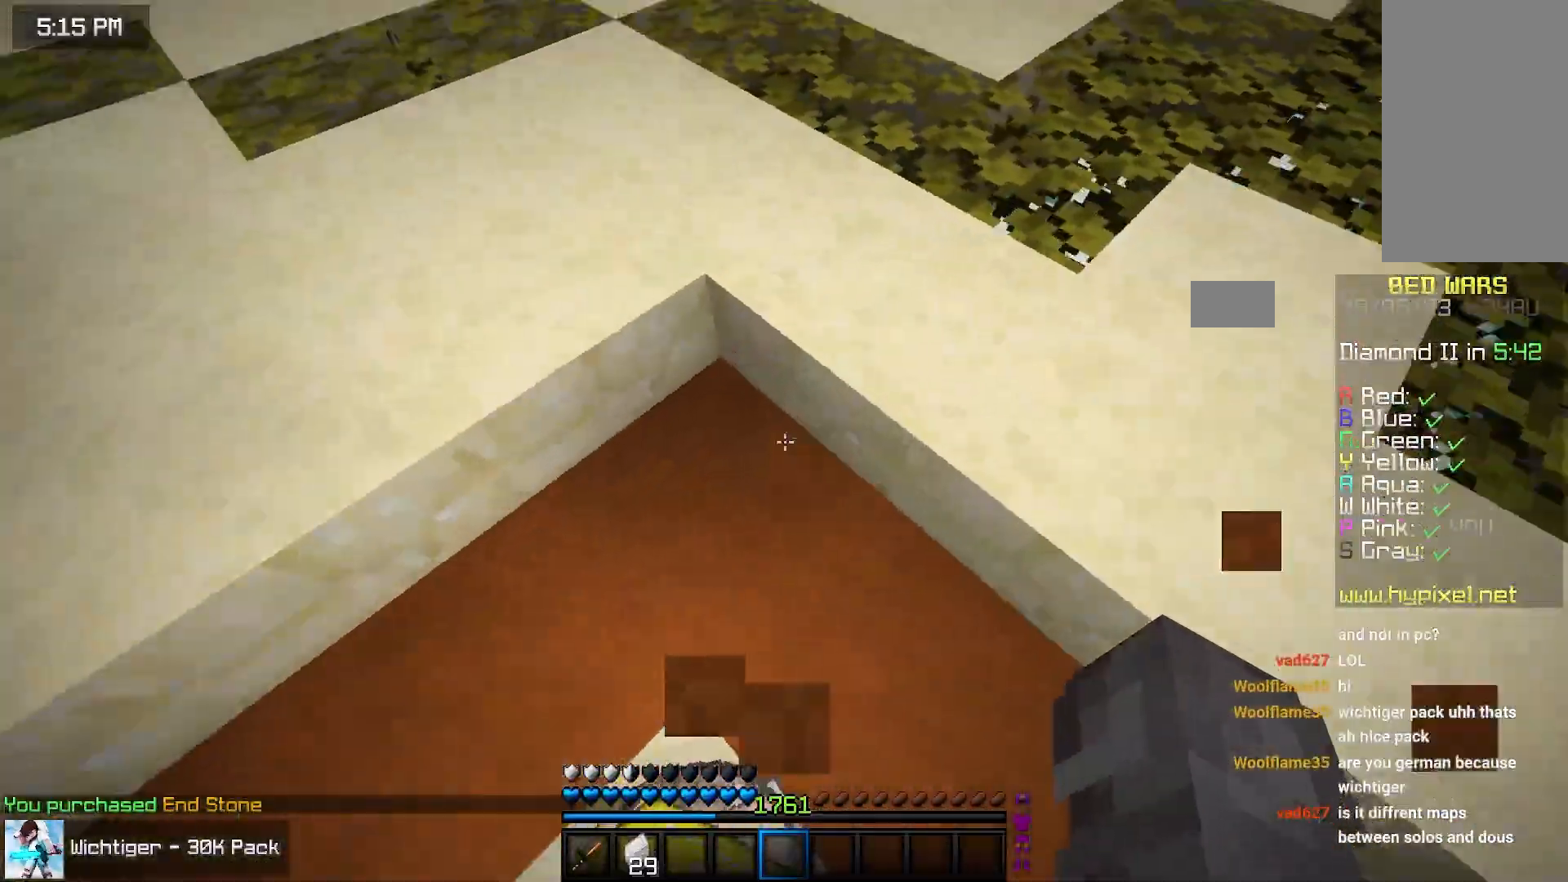
{"keys": ["space", "up"], "mouse": [], "events": [[333, "space", "down"]]}
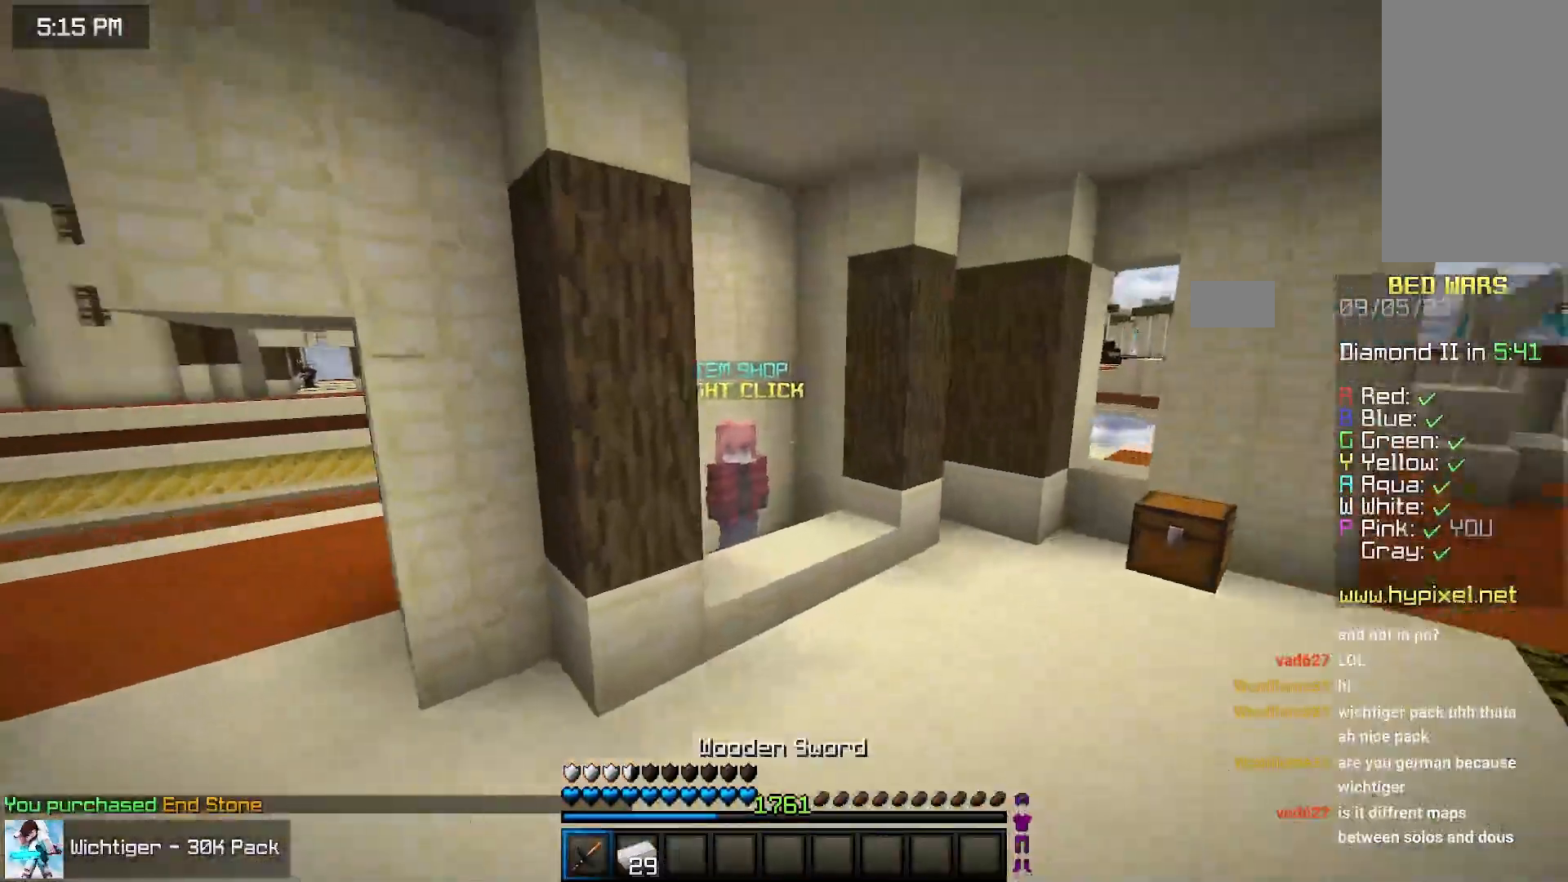
{"keys": ["right", "up"], "mouse": [], "events": [[133, "space", "up"], [350, "right", "down"]]}
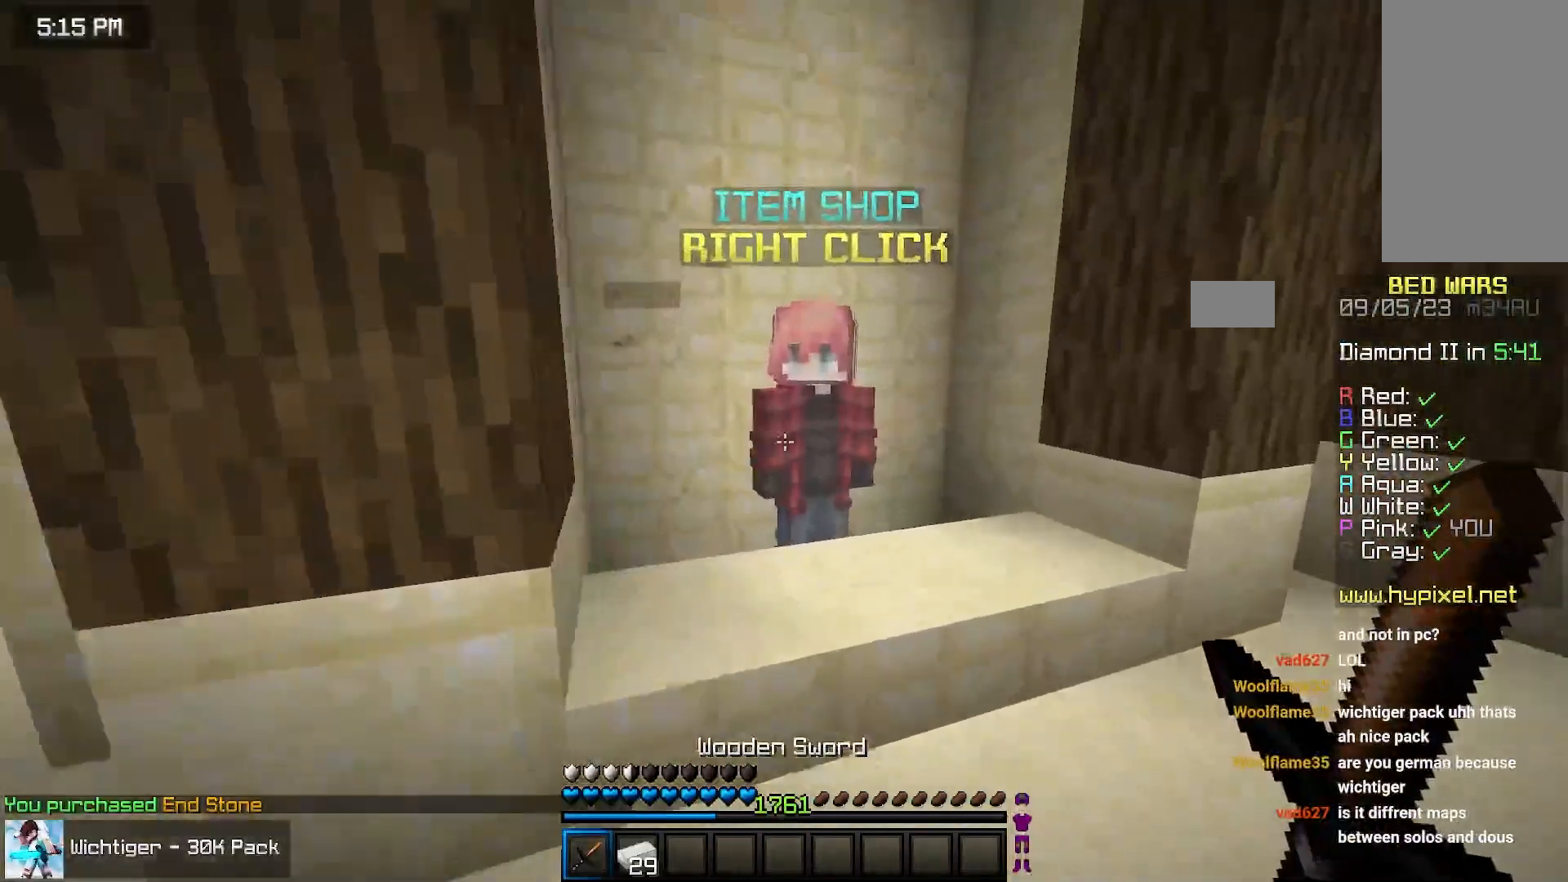
{"keys": [], "mouse": []}
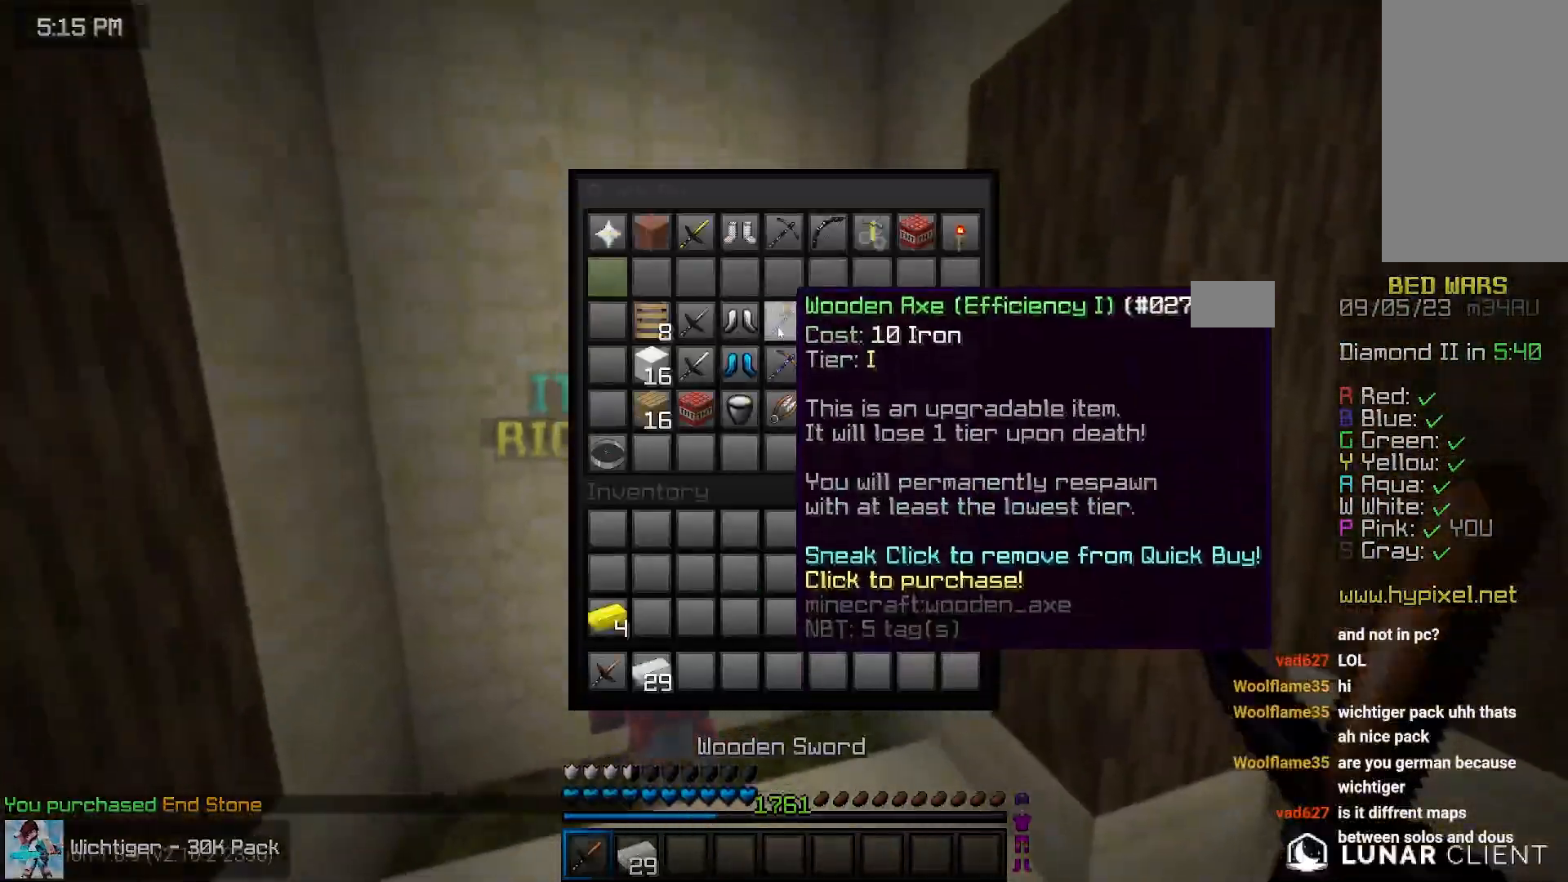
{"keys": [], "mouse": [], "events": []}
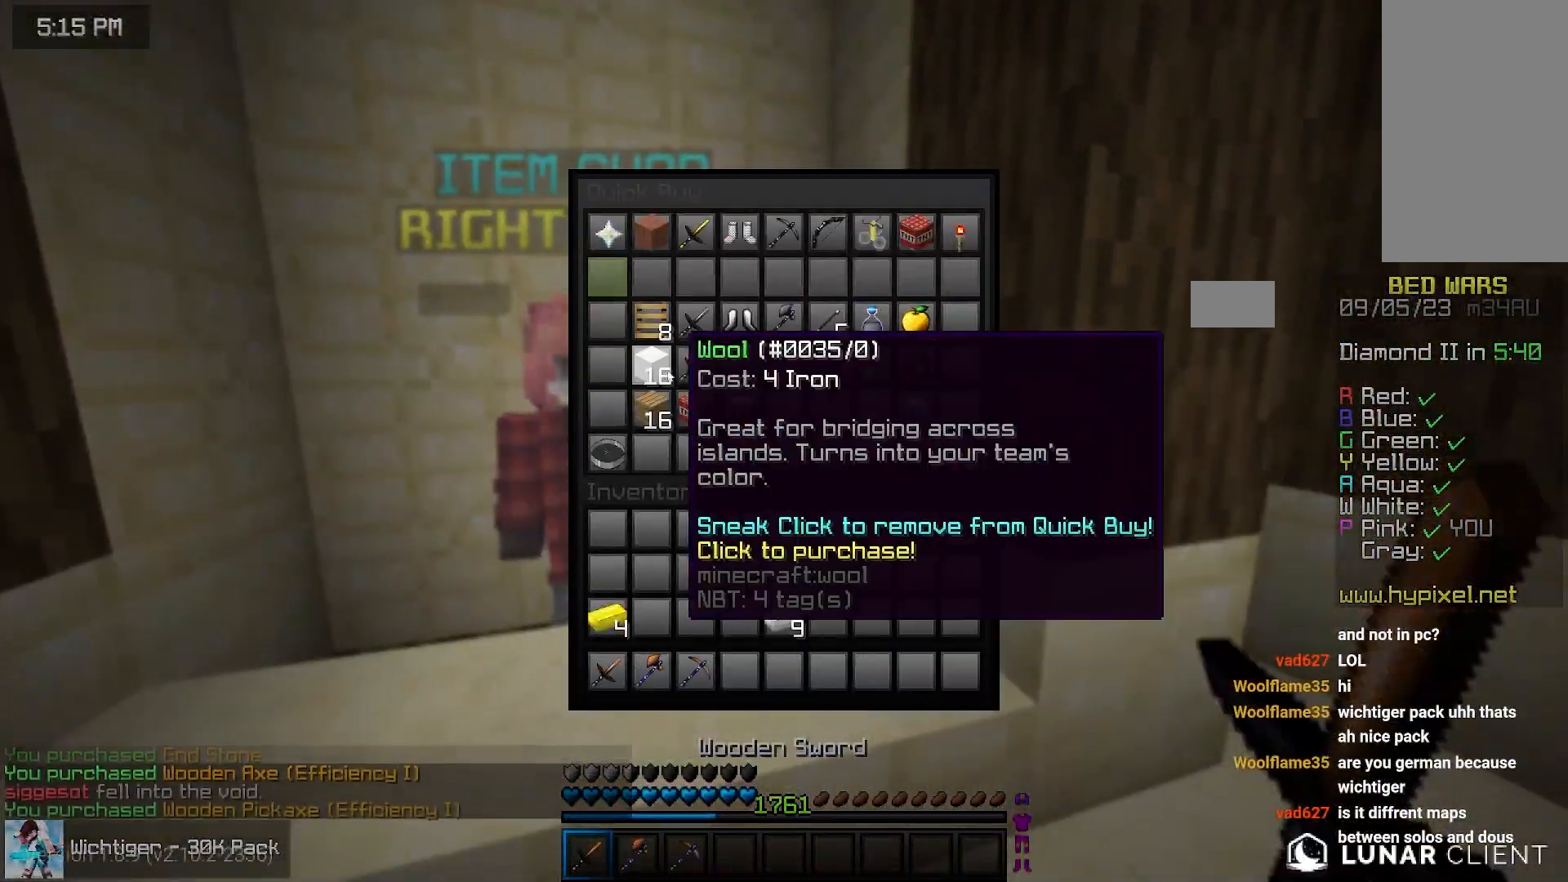
{"keys": [], "mouse": [], "events": []}
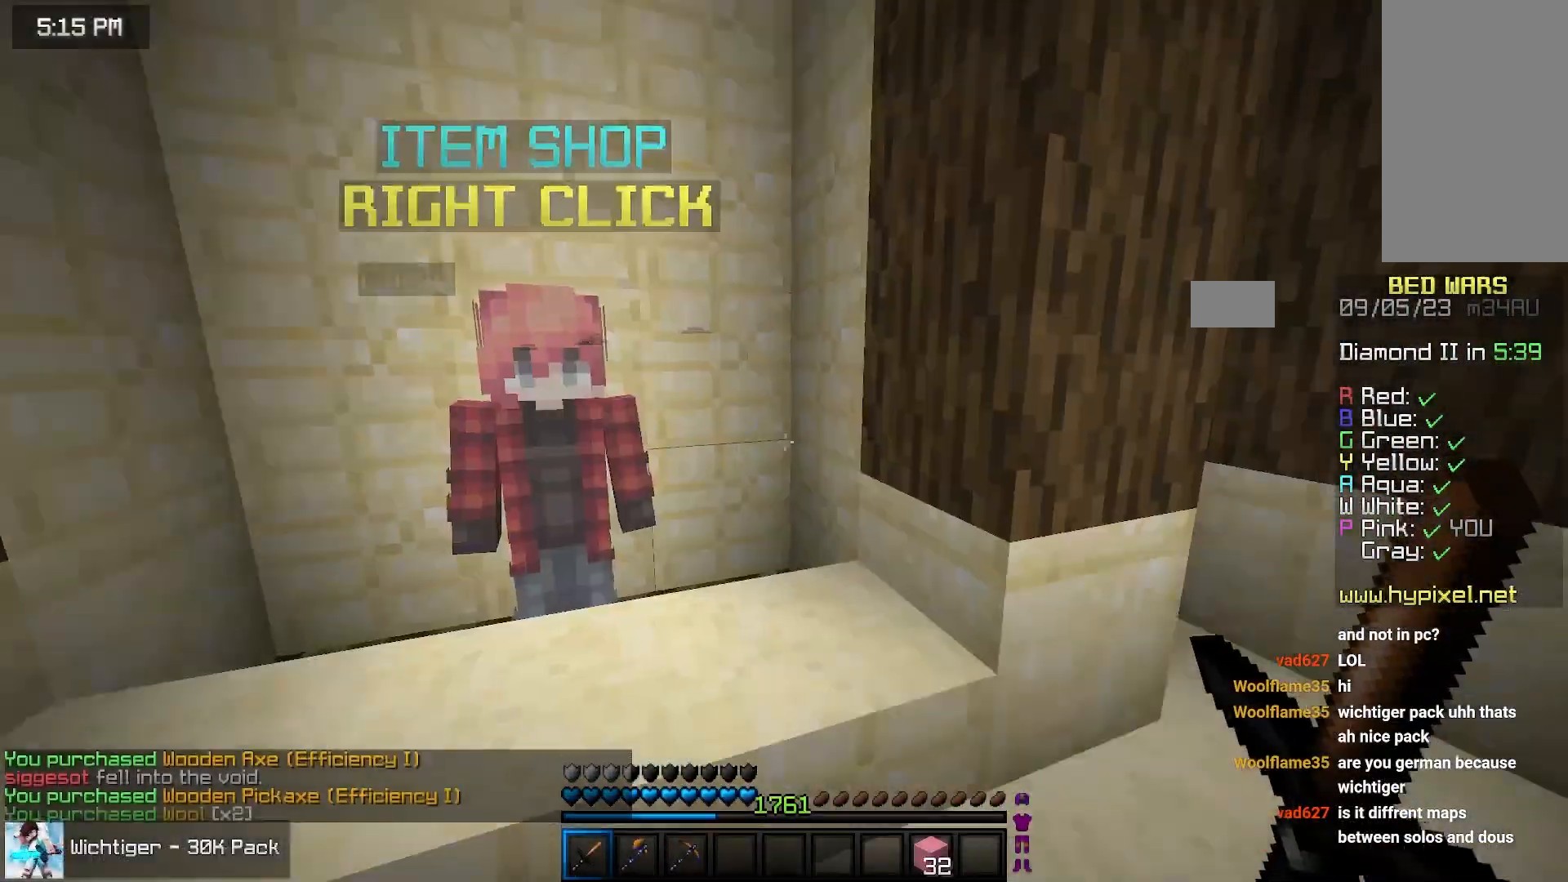
{"keys": ["space", "up"], "mouse": [], "events": [[83, "up", "down"], [333, "space", "down"]]}
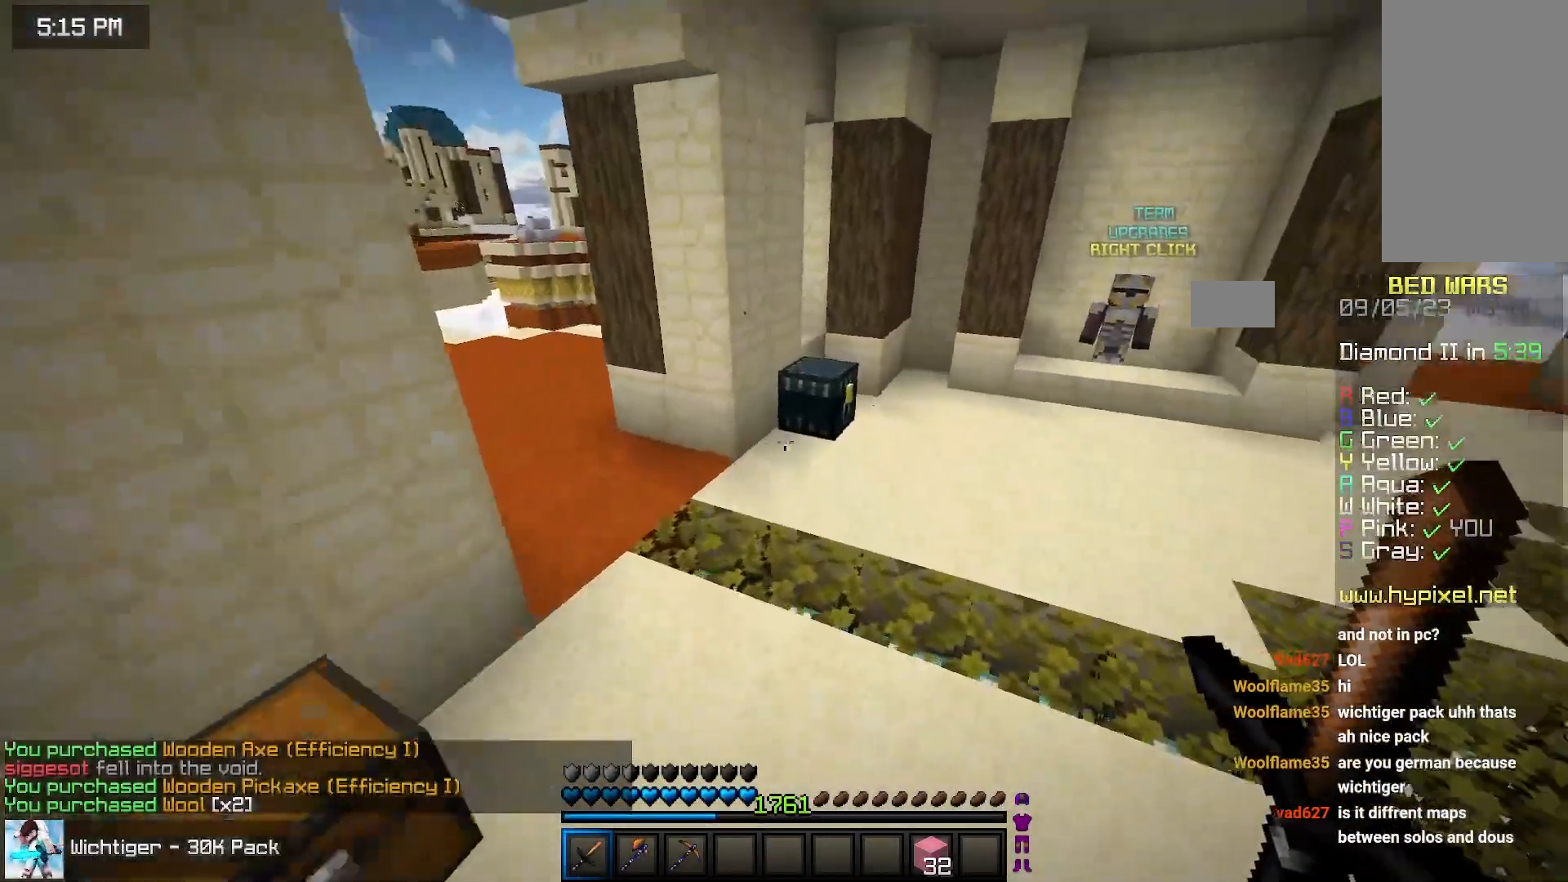
{"keys": ["left", "space"], "mouse": ["right"], "events": [[50, "space", "up"], [267, "left", "down"], [367, "mouse_right", "down"], [417, "space", "down"], [467, "up", "up"]]}
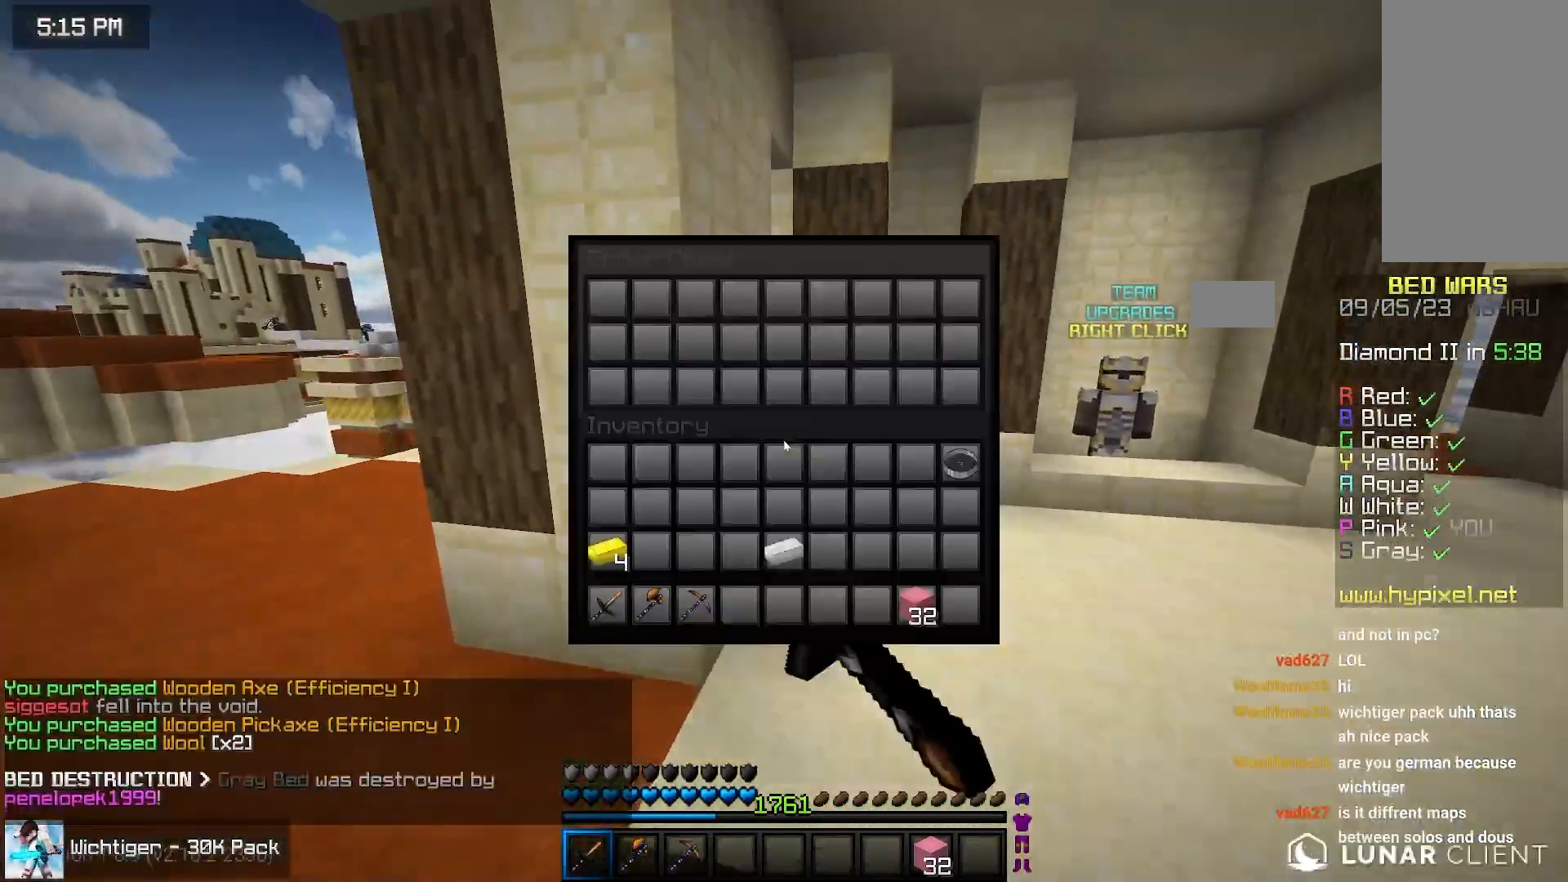
{"keys": [], "mouse": [], "events": [[17, "mouse_right", "up"], [83, "left", "up"], [83, "space", "up"]]}
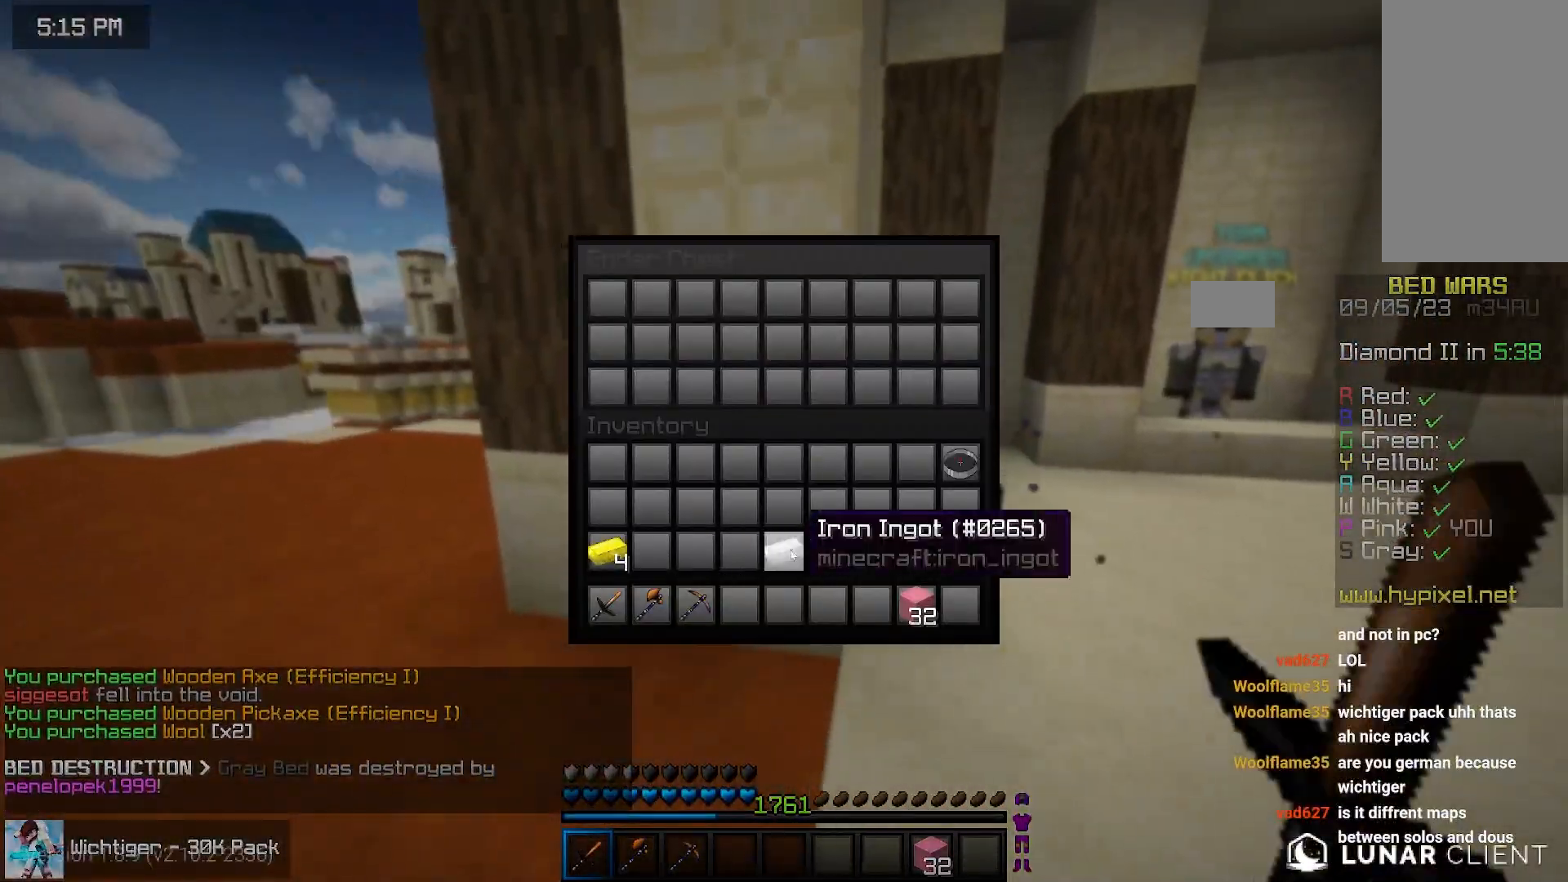
{"keys": ["up"], "mouse": [], "events": [[467, "up", "down"]]}
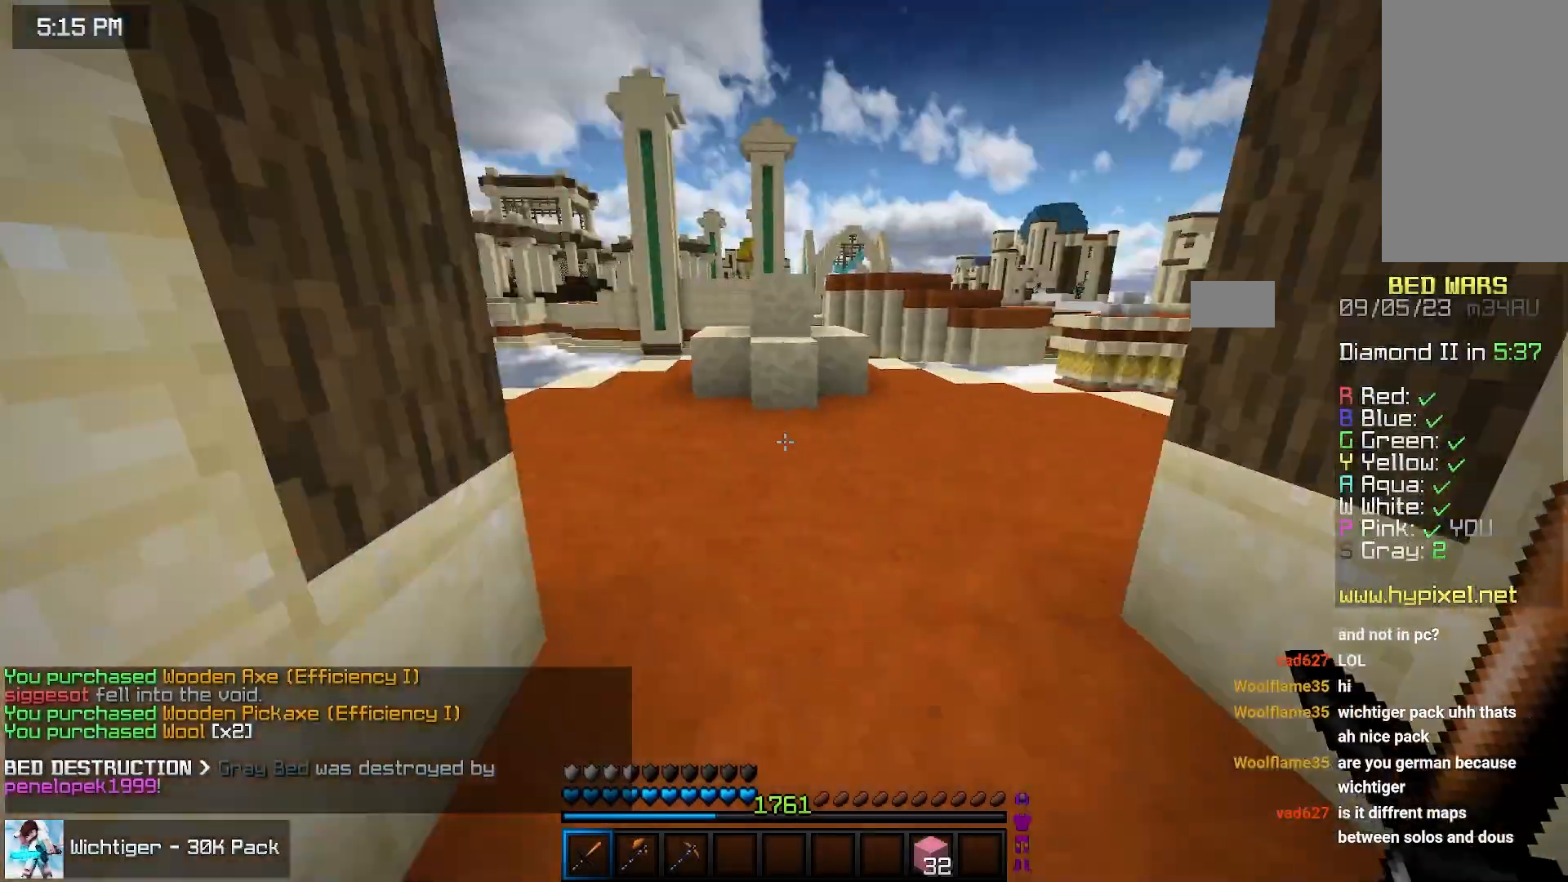
{"keys": ["left", "up"], "mouse": [], "events": [[67, "space", "down"], [283, "left", "down"], [383, "space", "up"]]}
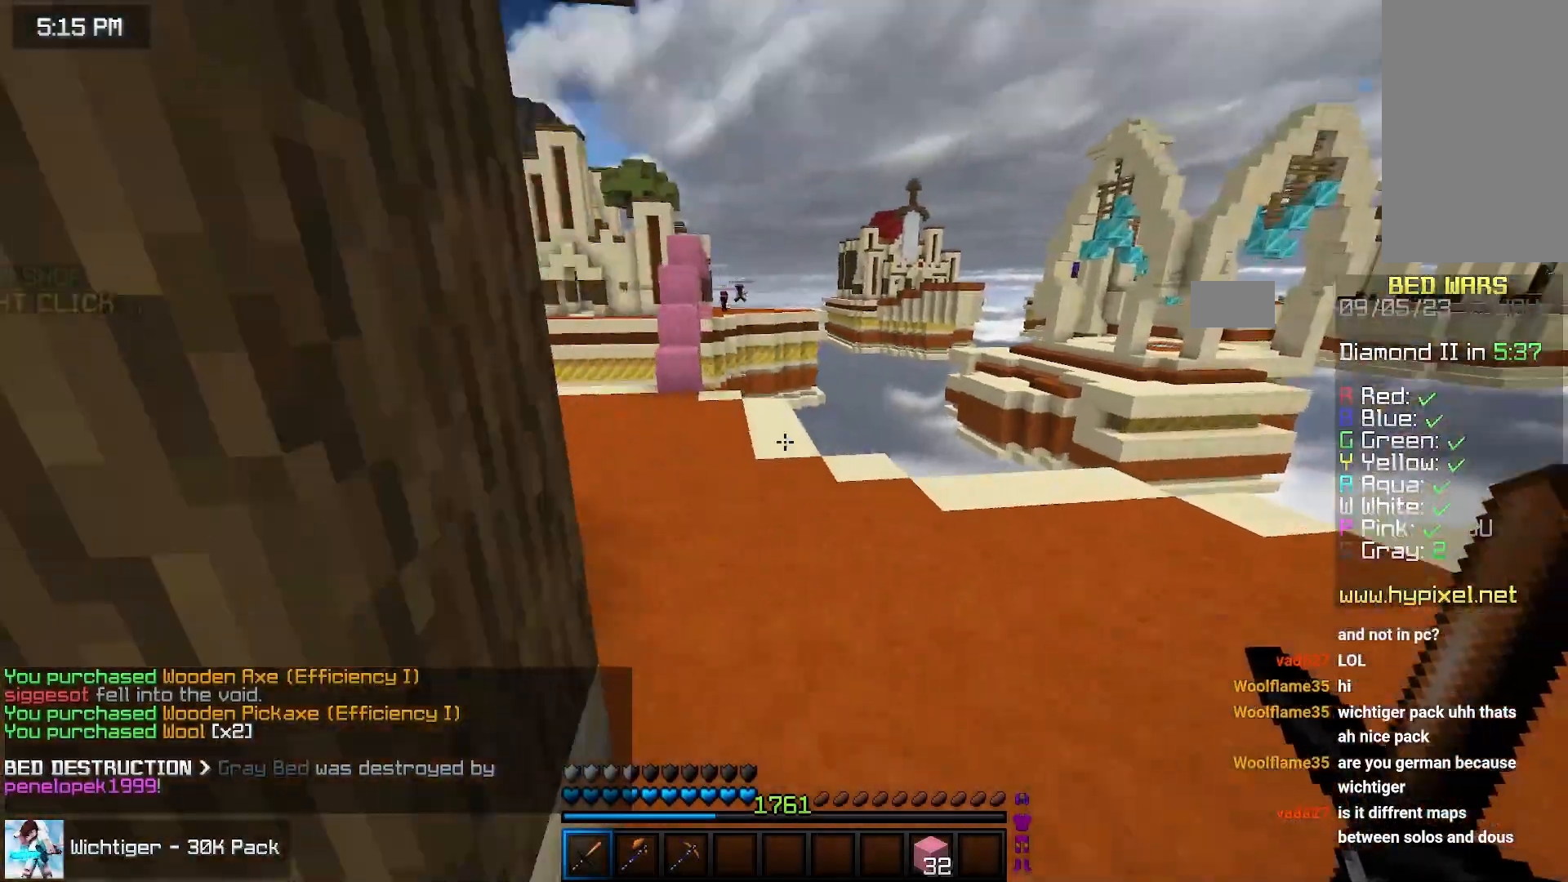
{"keys": ["left", "space", "up"], "mouse": [], "events": [[100, "space", "down"]]}
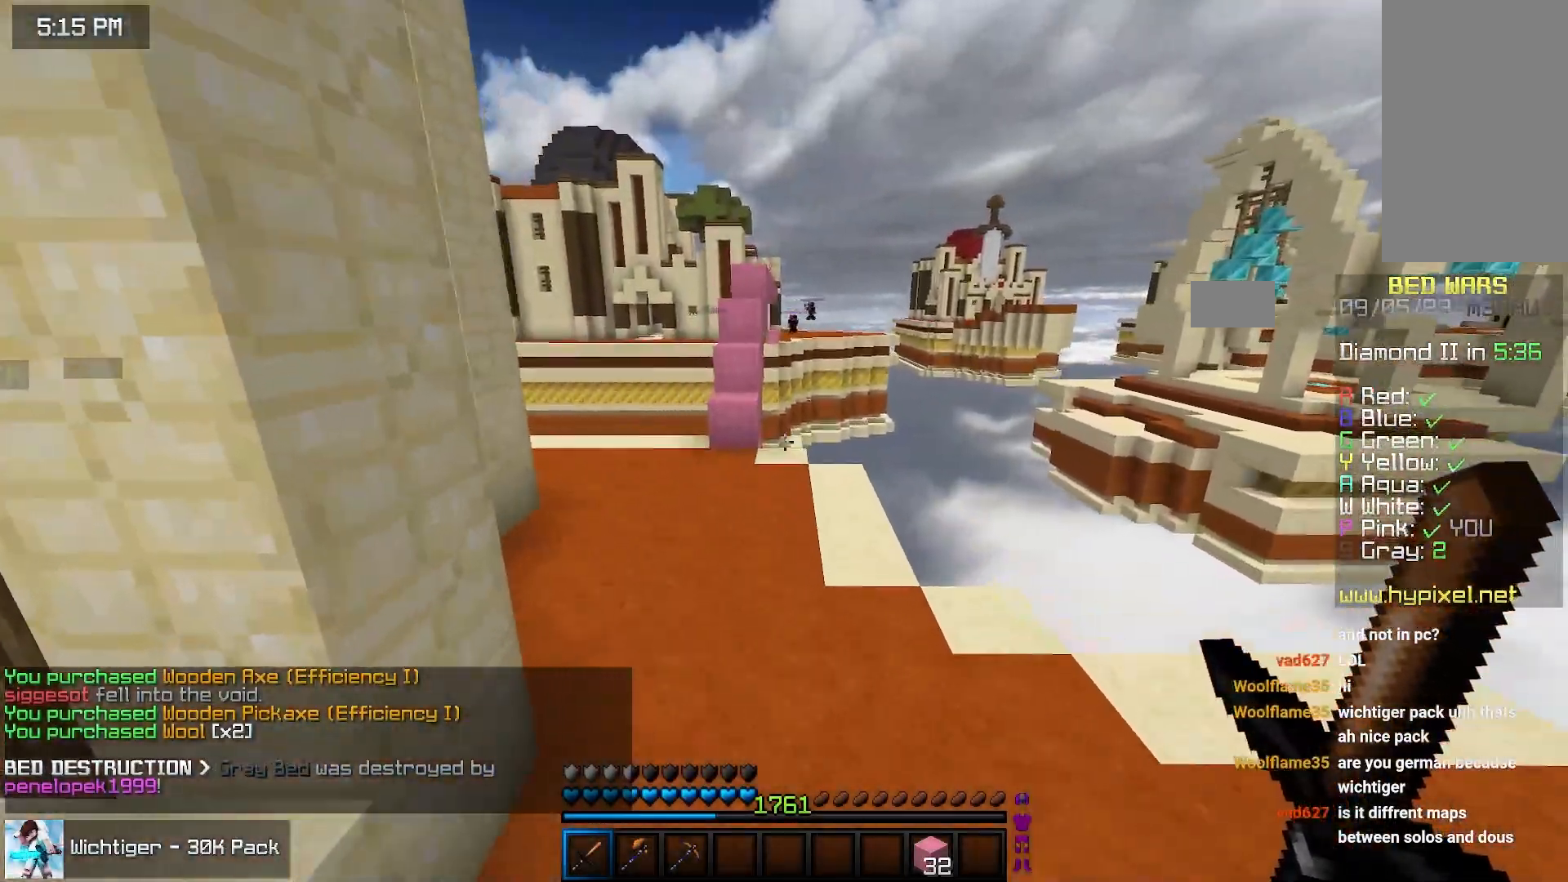
{"keys": ["space", "up"], "mouse": [], "events": [[217, "left", "up"]]}
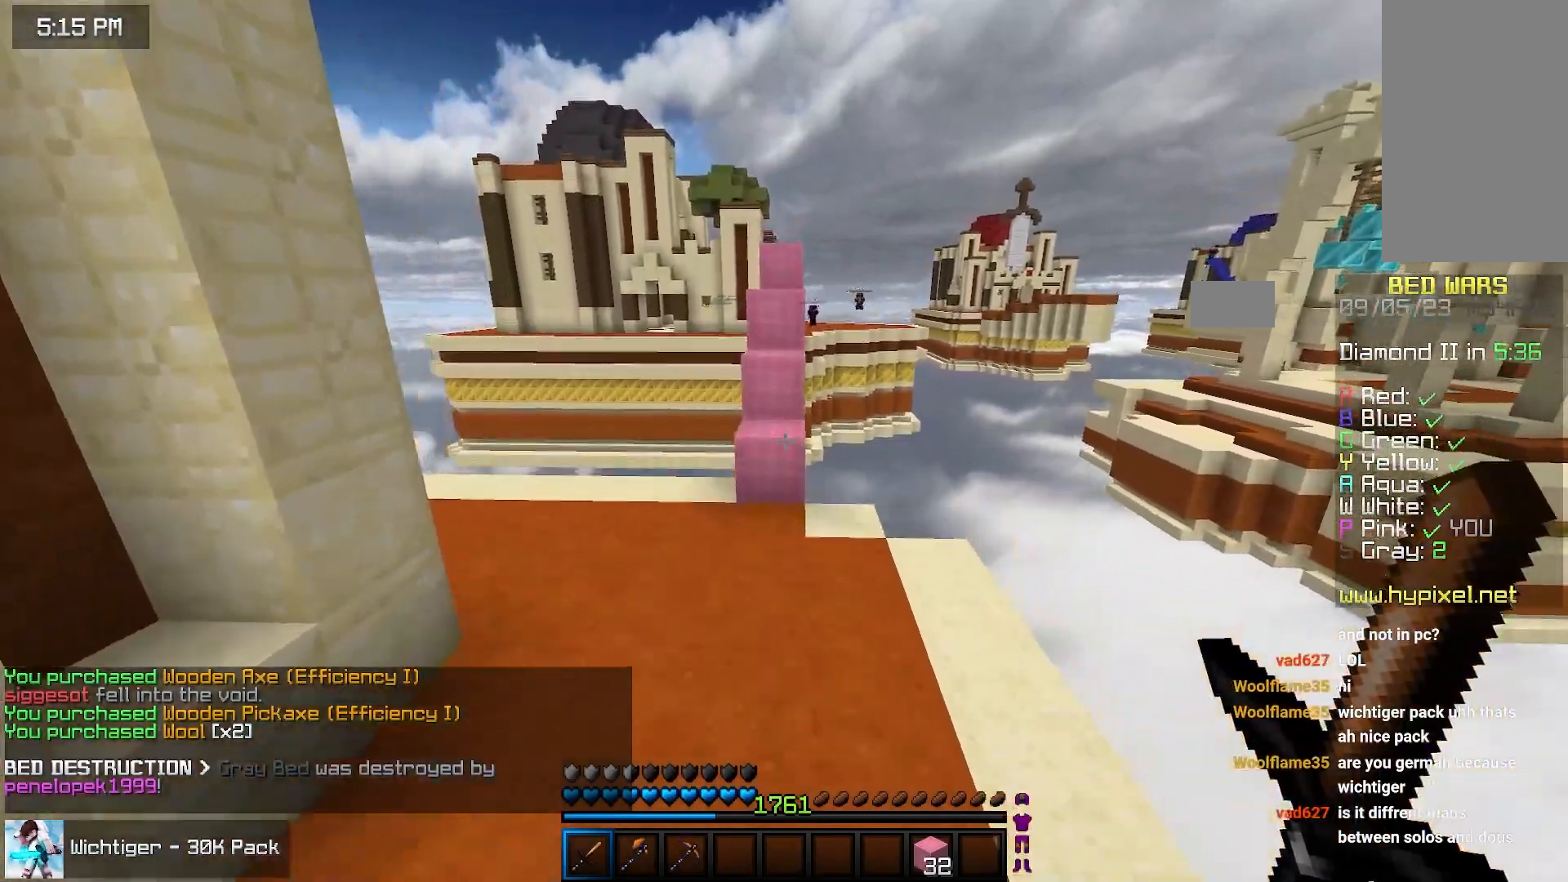
{"keys": ["up"], "mouse": [], "events": [[33, "left", "down"], [83, "space", "up"], [233, "left", "up"]]}
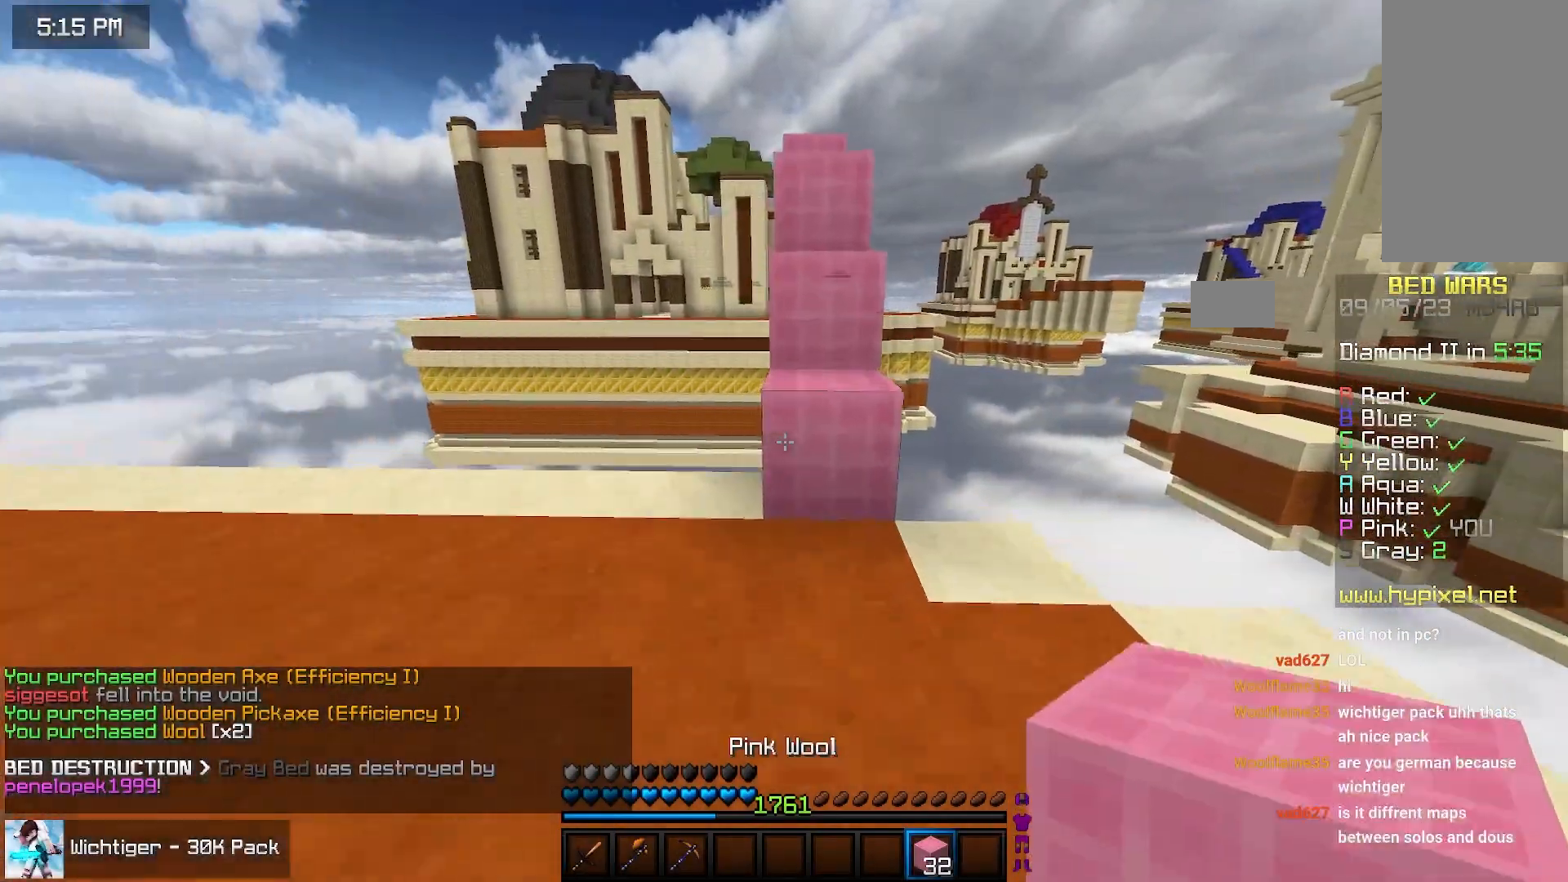
{"keys": ["up"], "mouse": [], "events": [[150, "space", "down"], [450, "space", "up"]]}
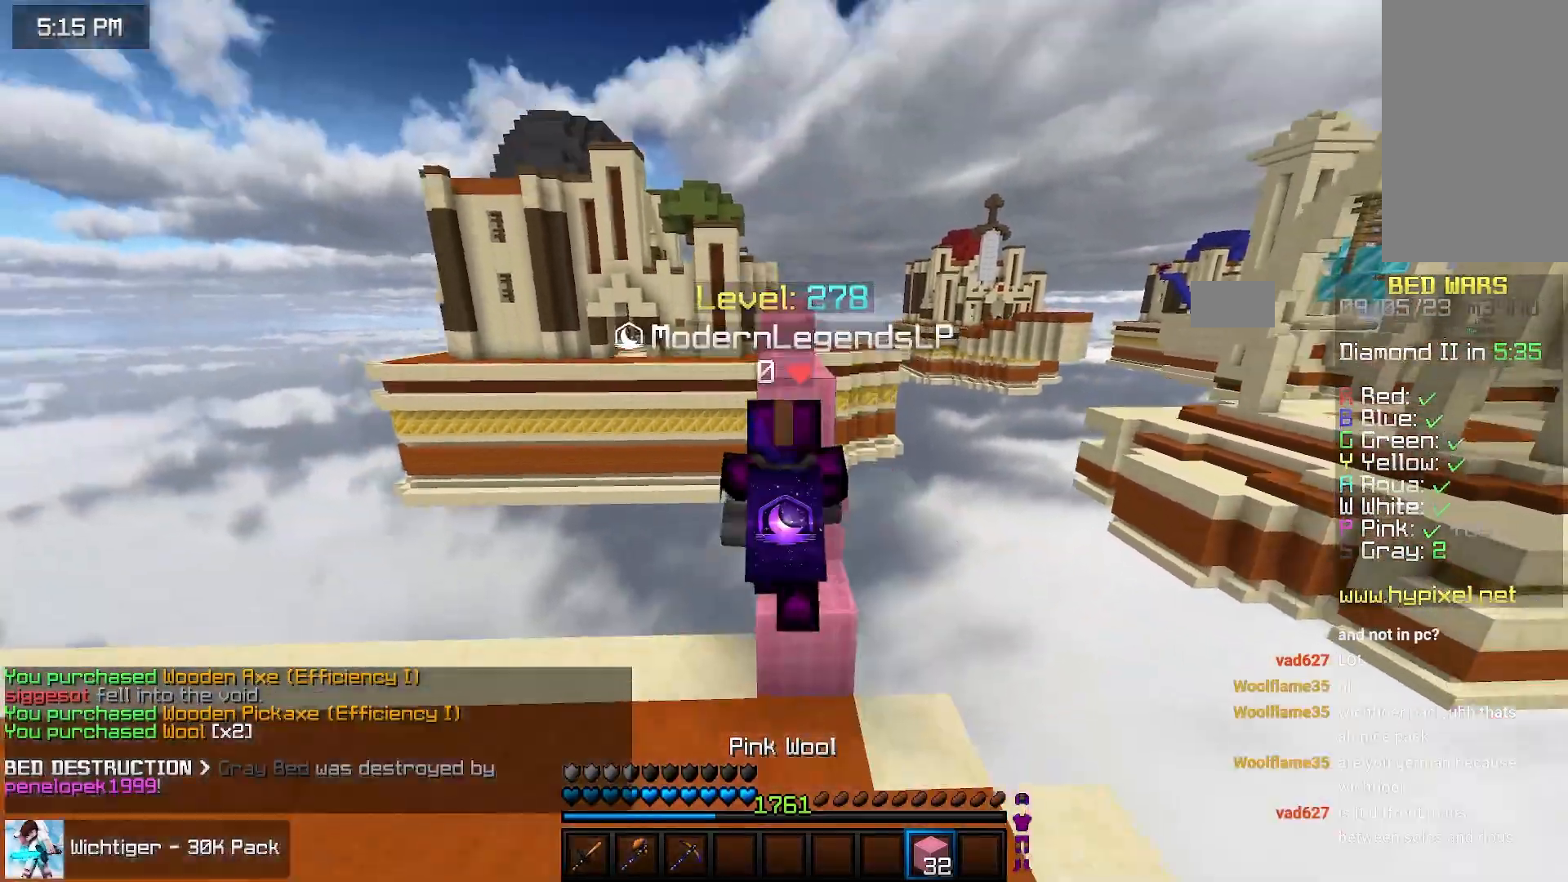
{"keys": ["space"], "mouse": [], "events": [[67, "space", "down"], [367, "space", "up"], [383, "up", "up"], [483, "space", "down"]]}
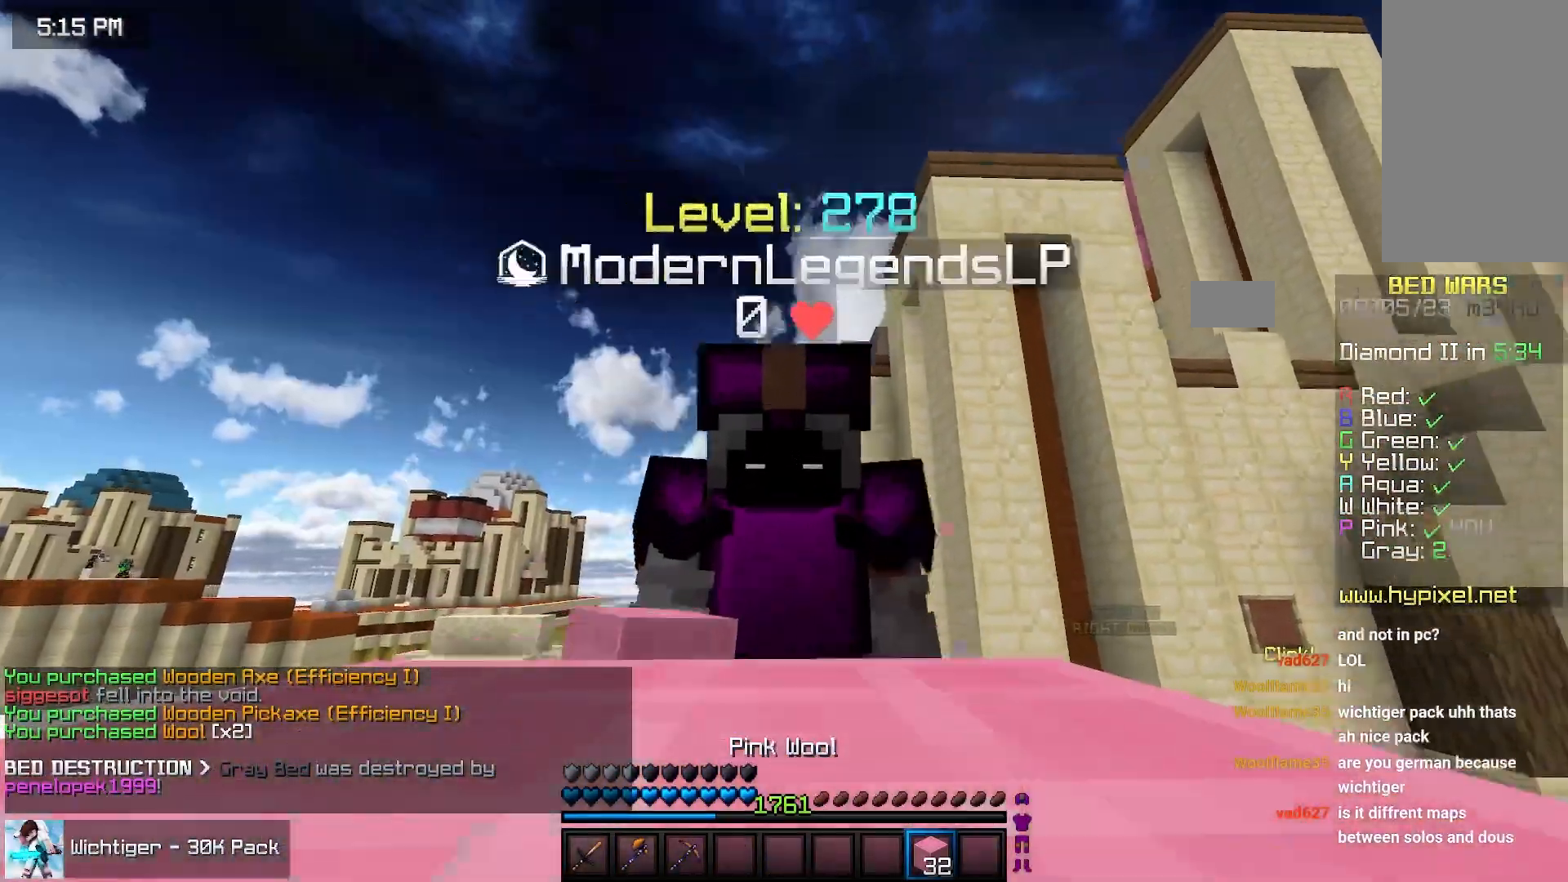
{"keys": ["space", "up"], "mouse": [], "events": [[17, "up", "down"], [300, "space", "up"], [417, "space", "down"]]}
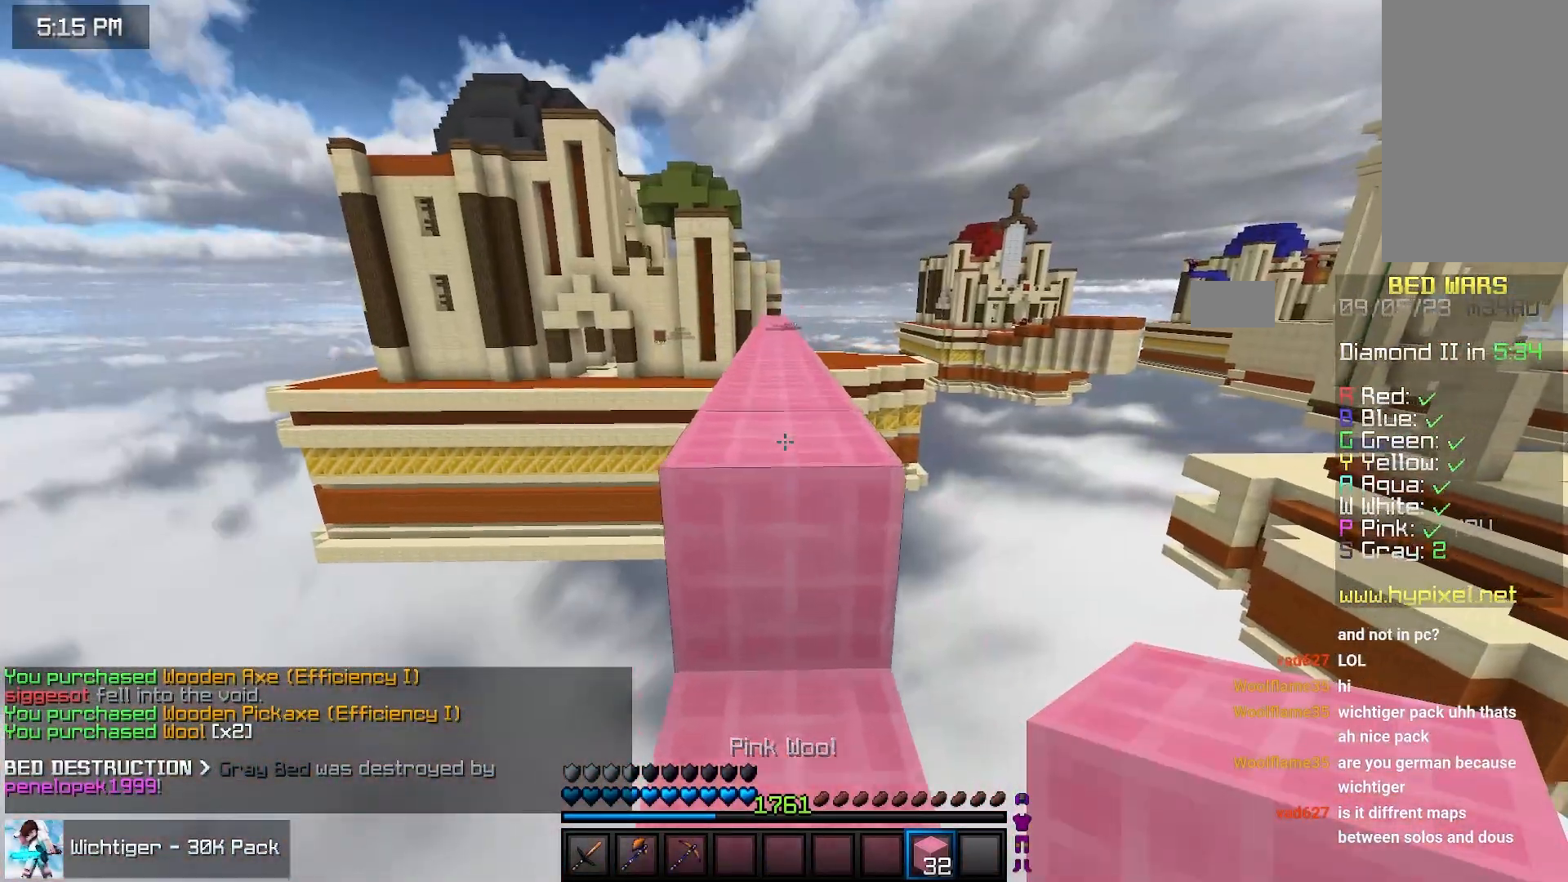
{"keys": ["space", "up"], "mouse": [], "events": [[167, "space", "up"], [283, "space", "down"]]}
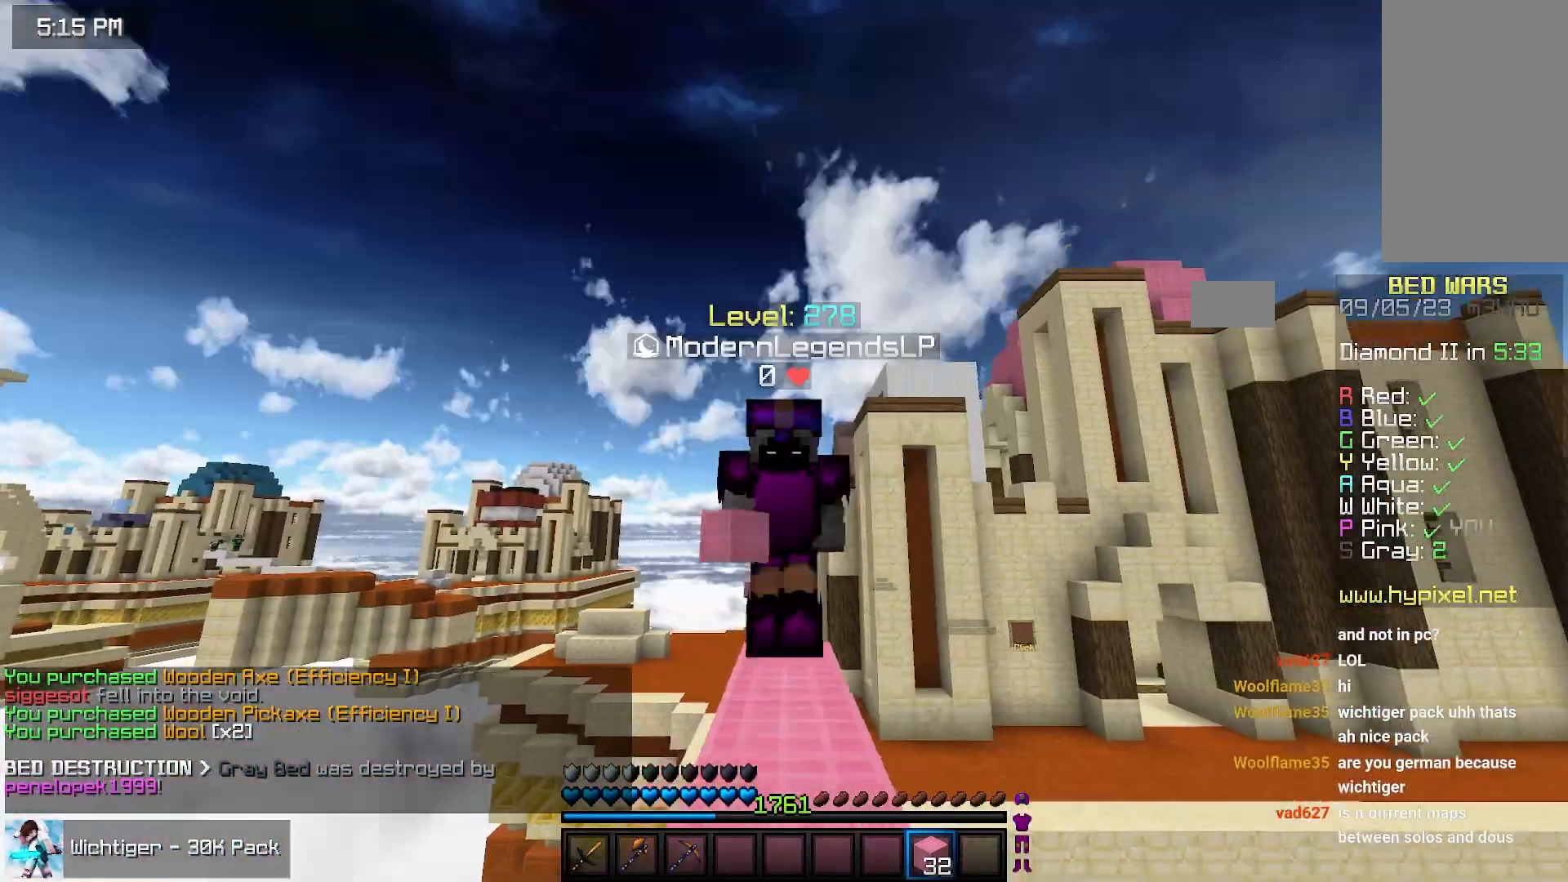
{"keys": ["space", "up"], "mouse": [], "events": []}
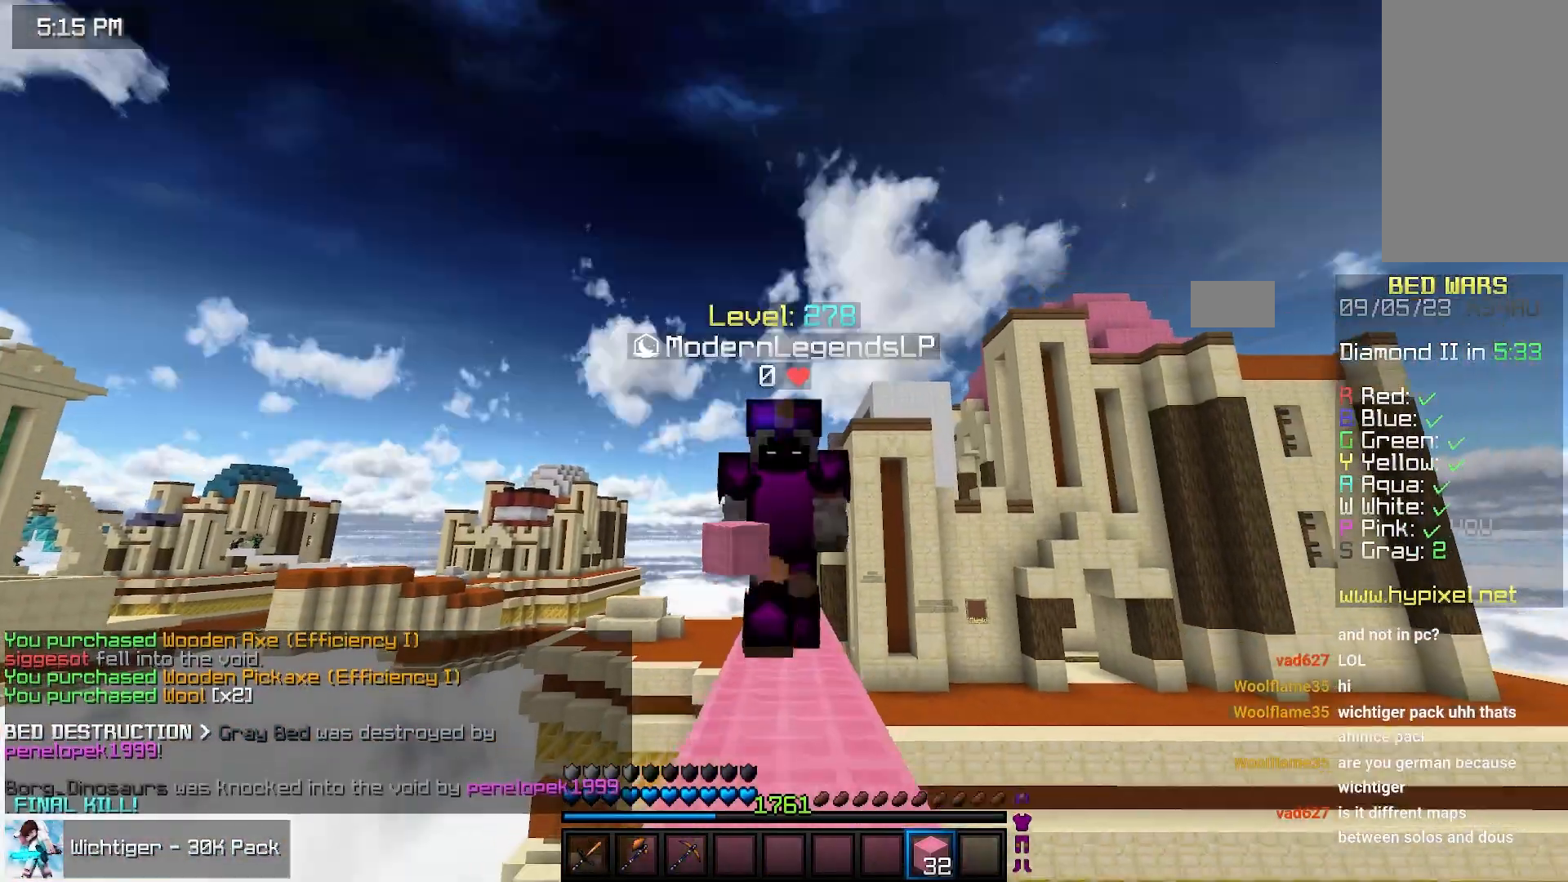
{"keys": ["space", "up"], "mouse": [], "events": []}
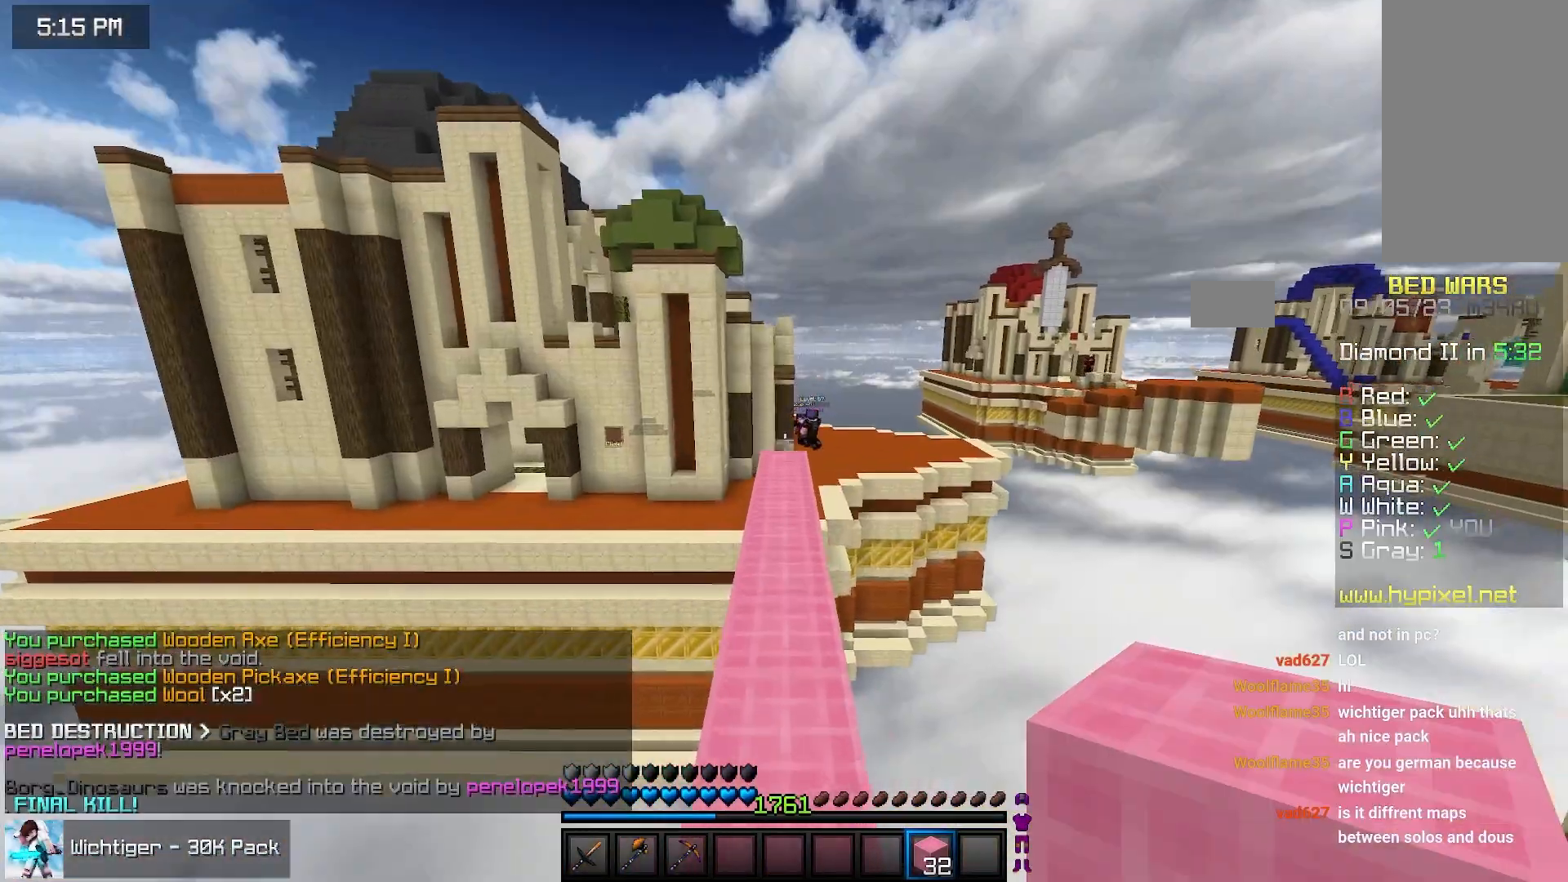
{"keys": ["space", "up"], "mouse": [], "events": []}
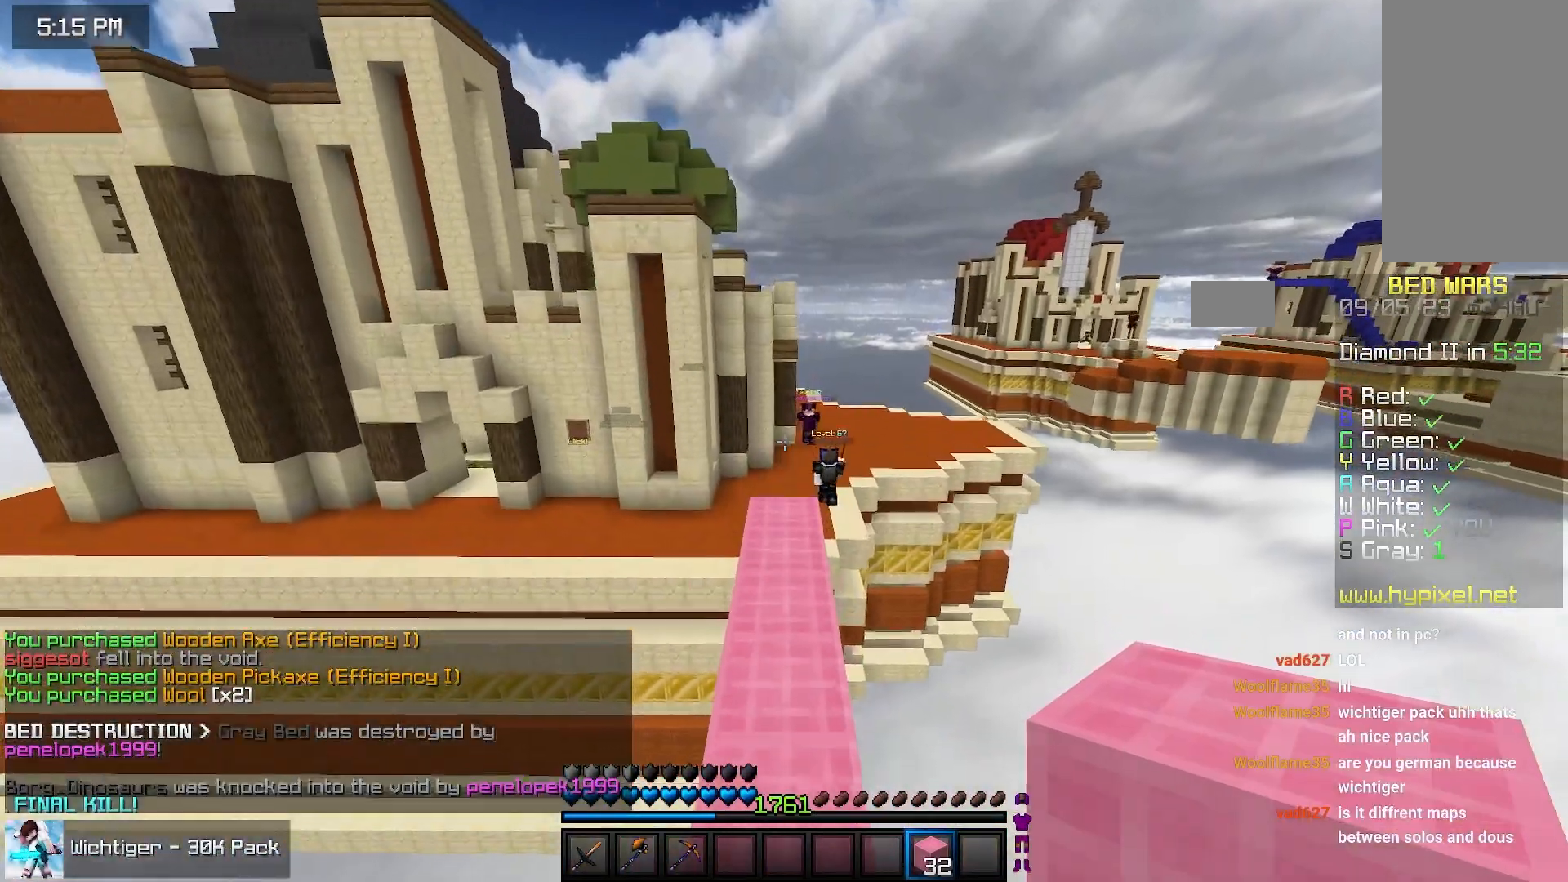
{"keys": ["space", "up"], "mouse": [], "events": []}
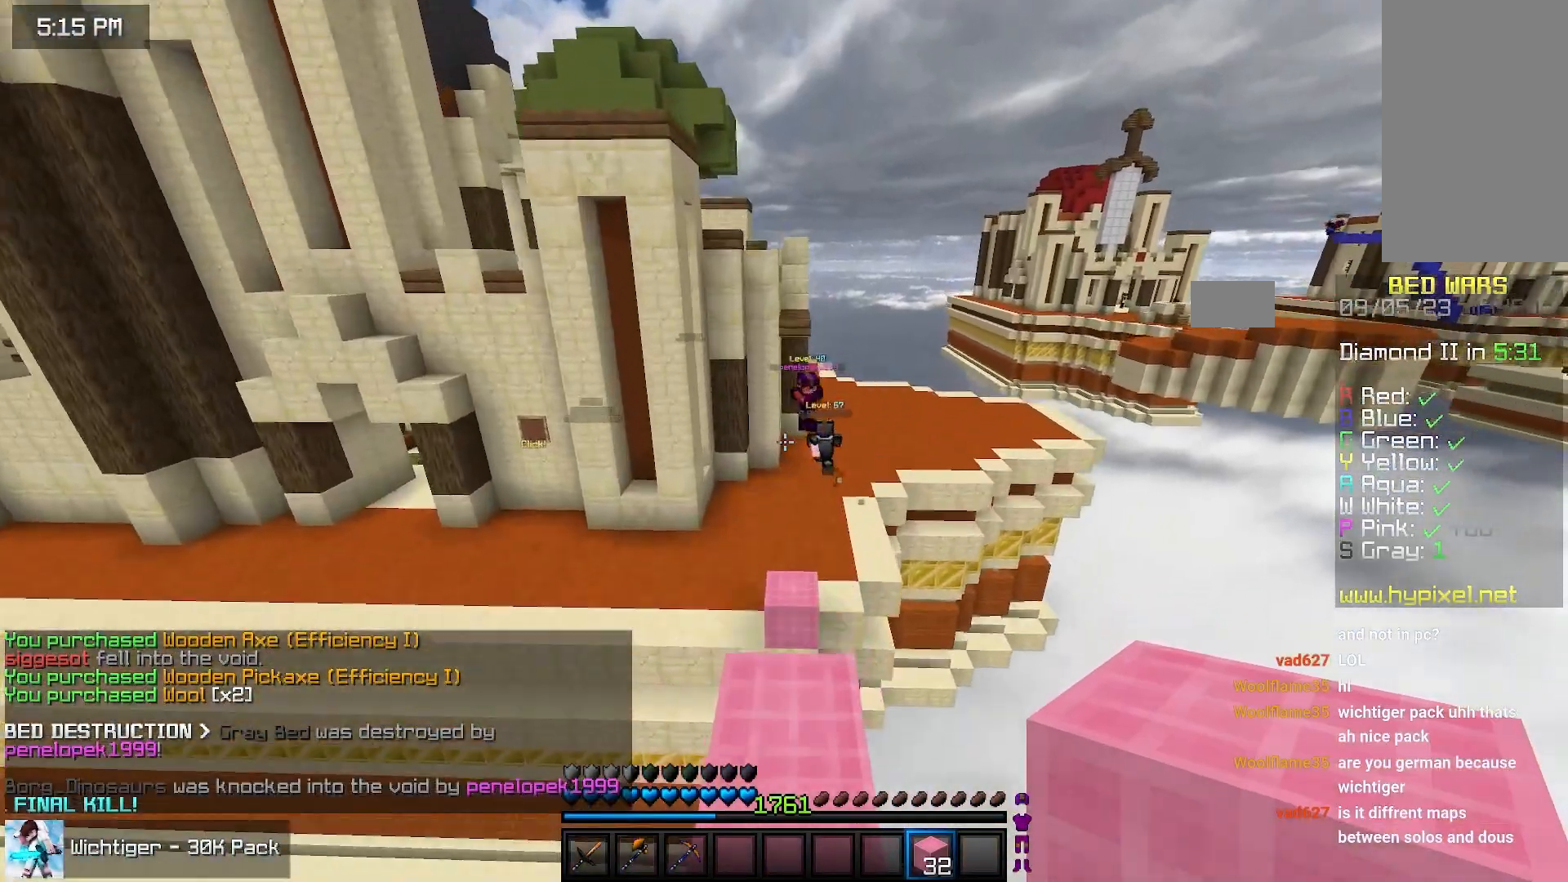
{"keys": ["space", "up"], "mouse": [], "events": [[17, "space", "up"], [433, "space", "down"]]}